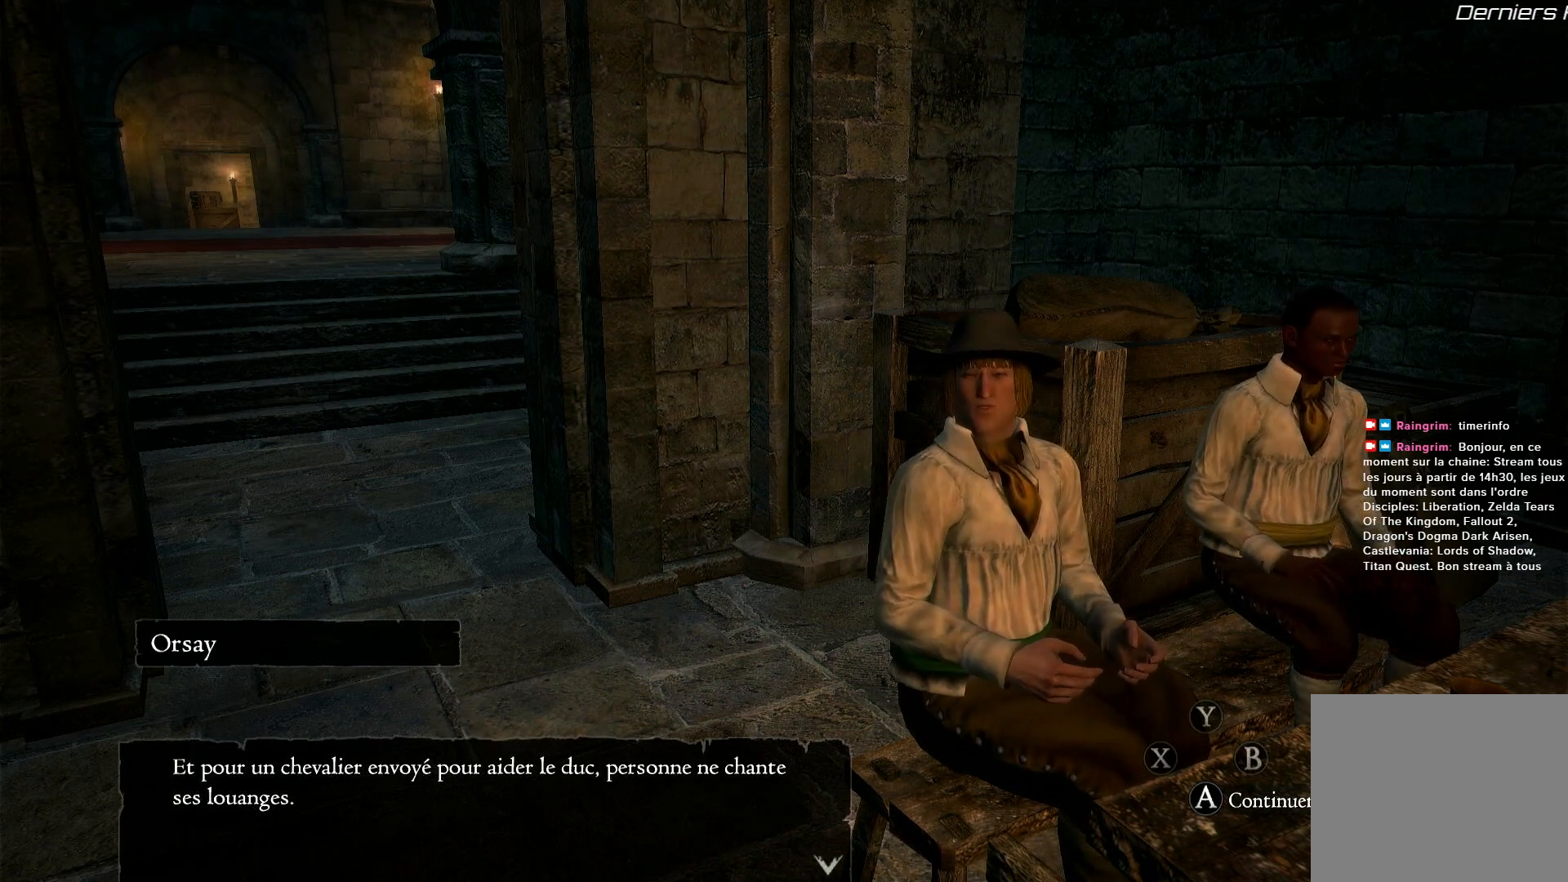
Gameplay with a controller (Xbox layout); each line is a JSON object with the inputs held at the frame after it. "events" lists button and stick changes between this image and that frame as [ms after this image, input, new state], when the widget could be followed in between. Not read: R3.
{"buttons": [], "left_stick": "center", "right_stick": "center", "events": [[150, "A", "down"], [300, "A", "up"]]}
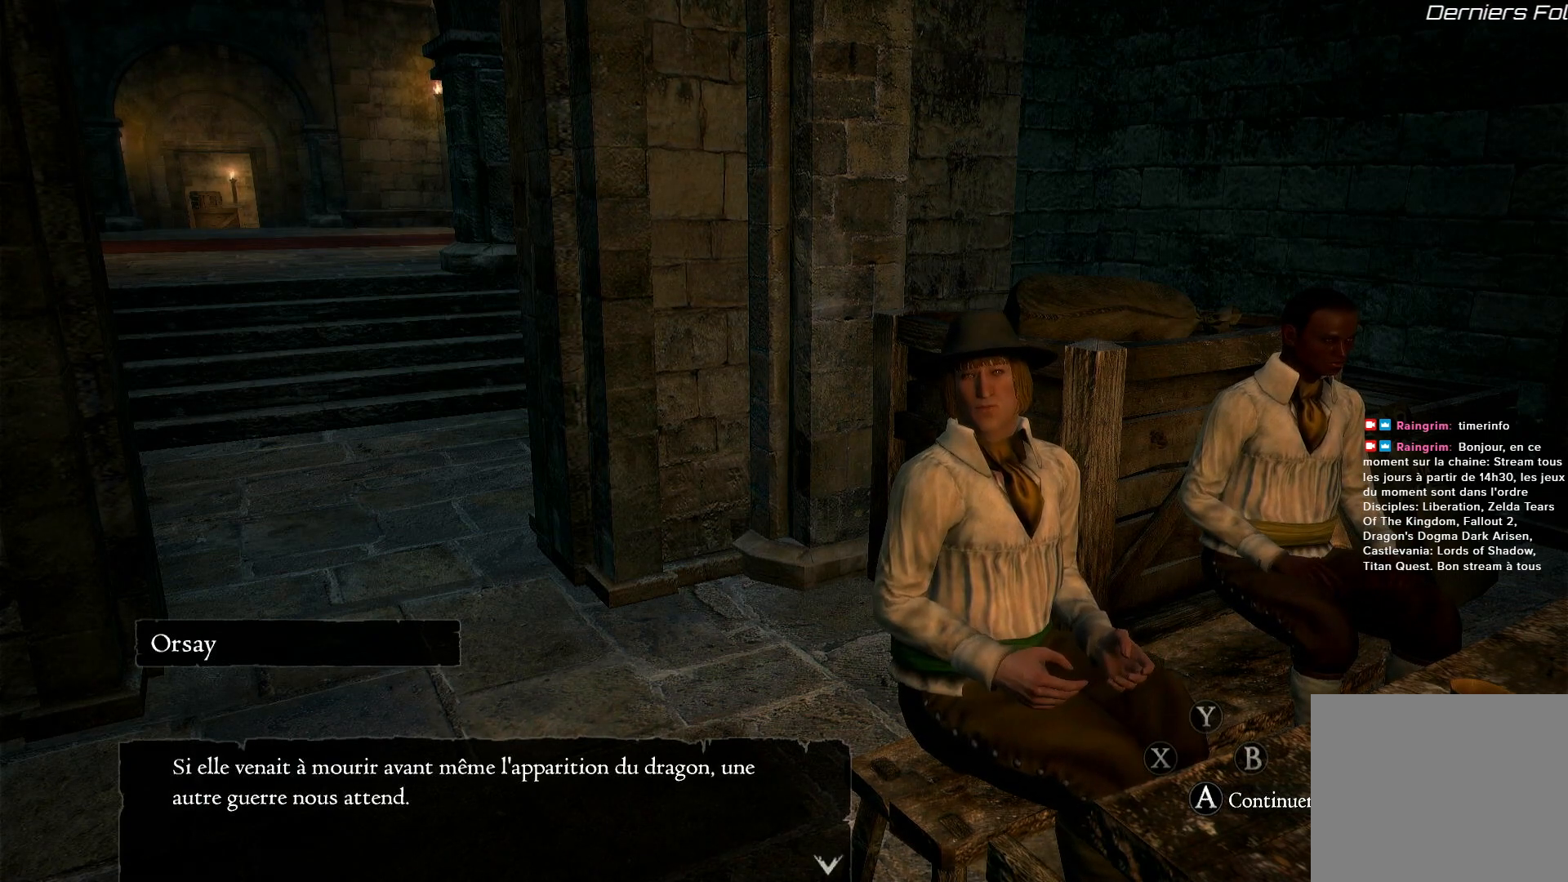
{"buttons": [], "left_stick": "center", "right_stick": "center", "events": []}
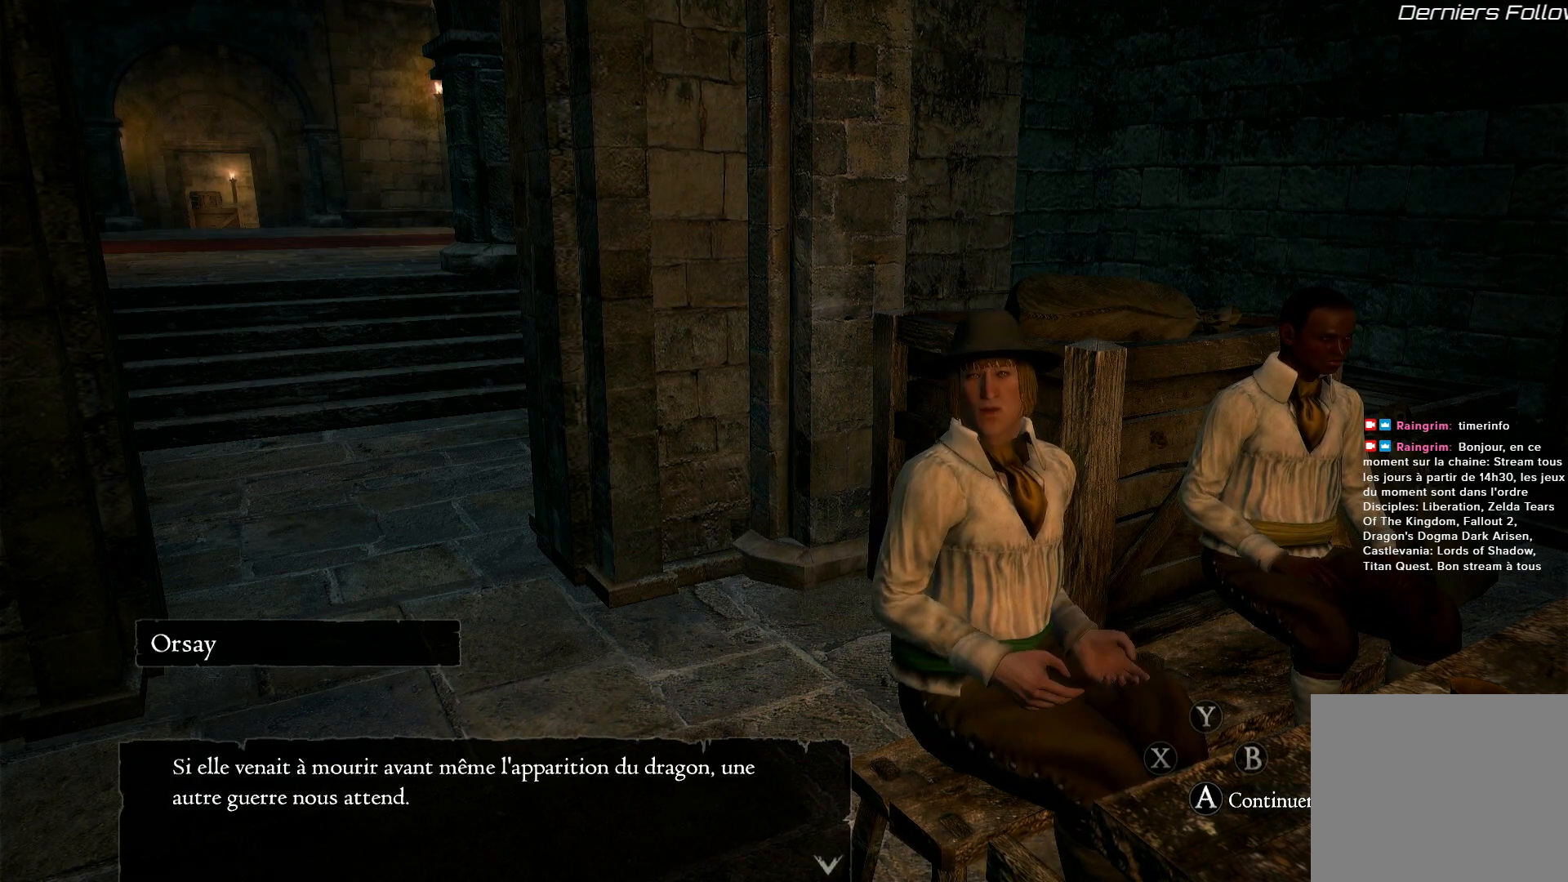
{"buttons": [], "left_stick": "center", "right_stick": "center", "events": []}
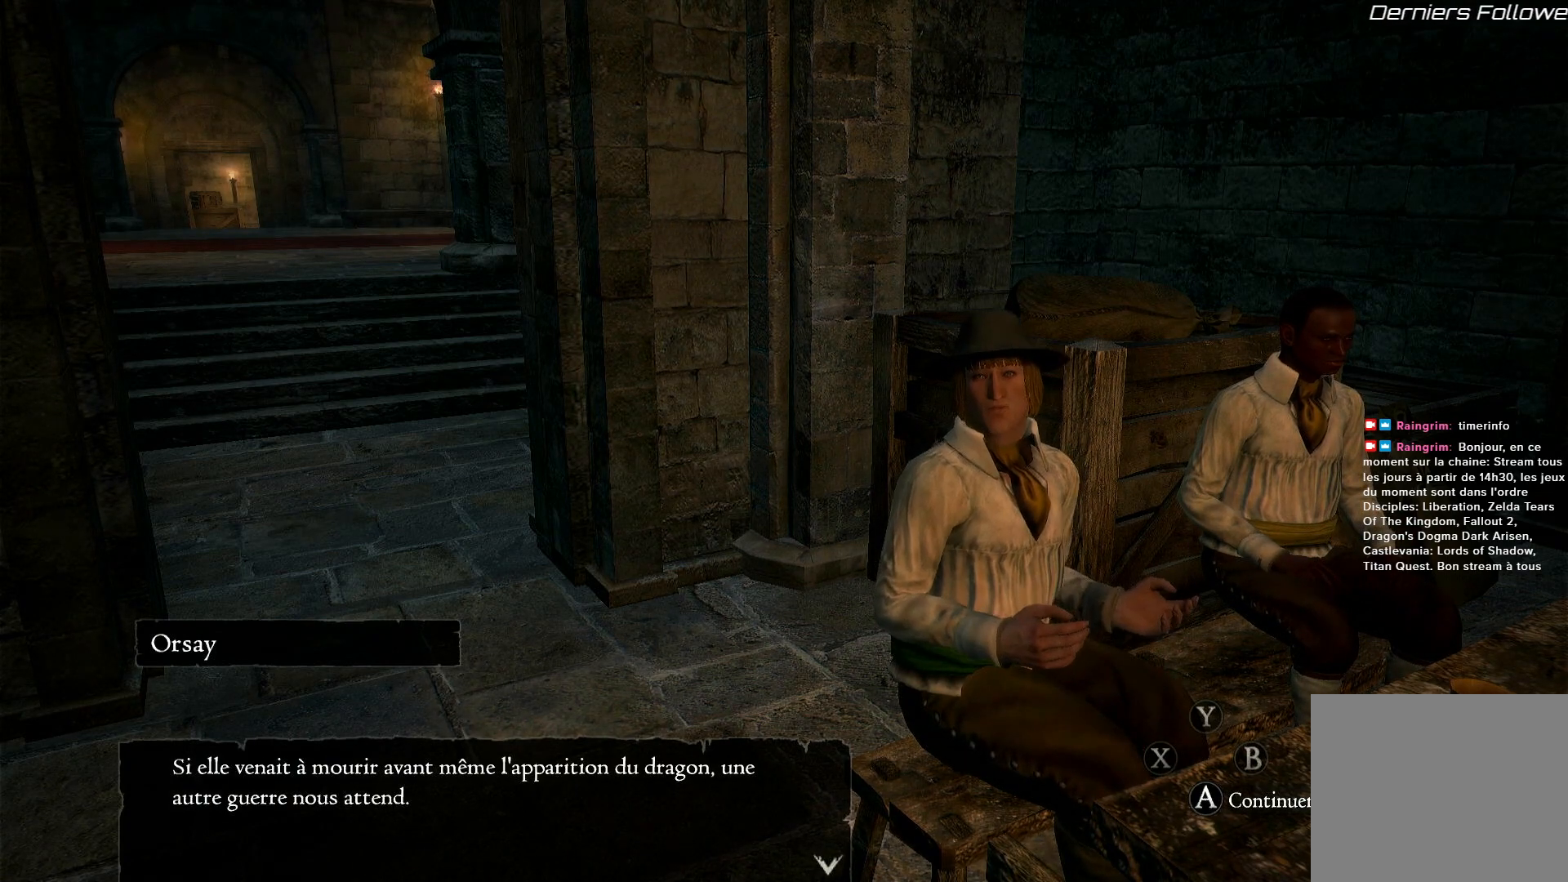
{"buttons": [], "left_stick": "center", "right_stick": "center", "events": []}
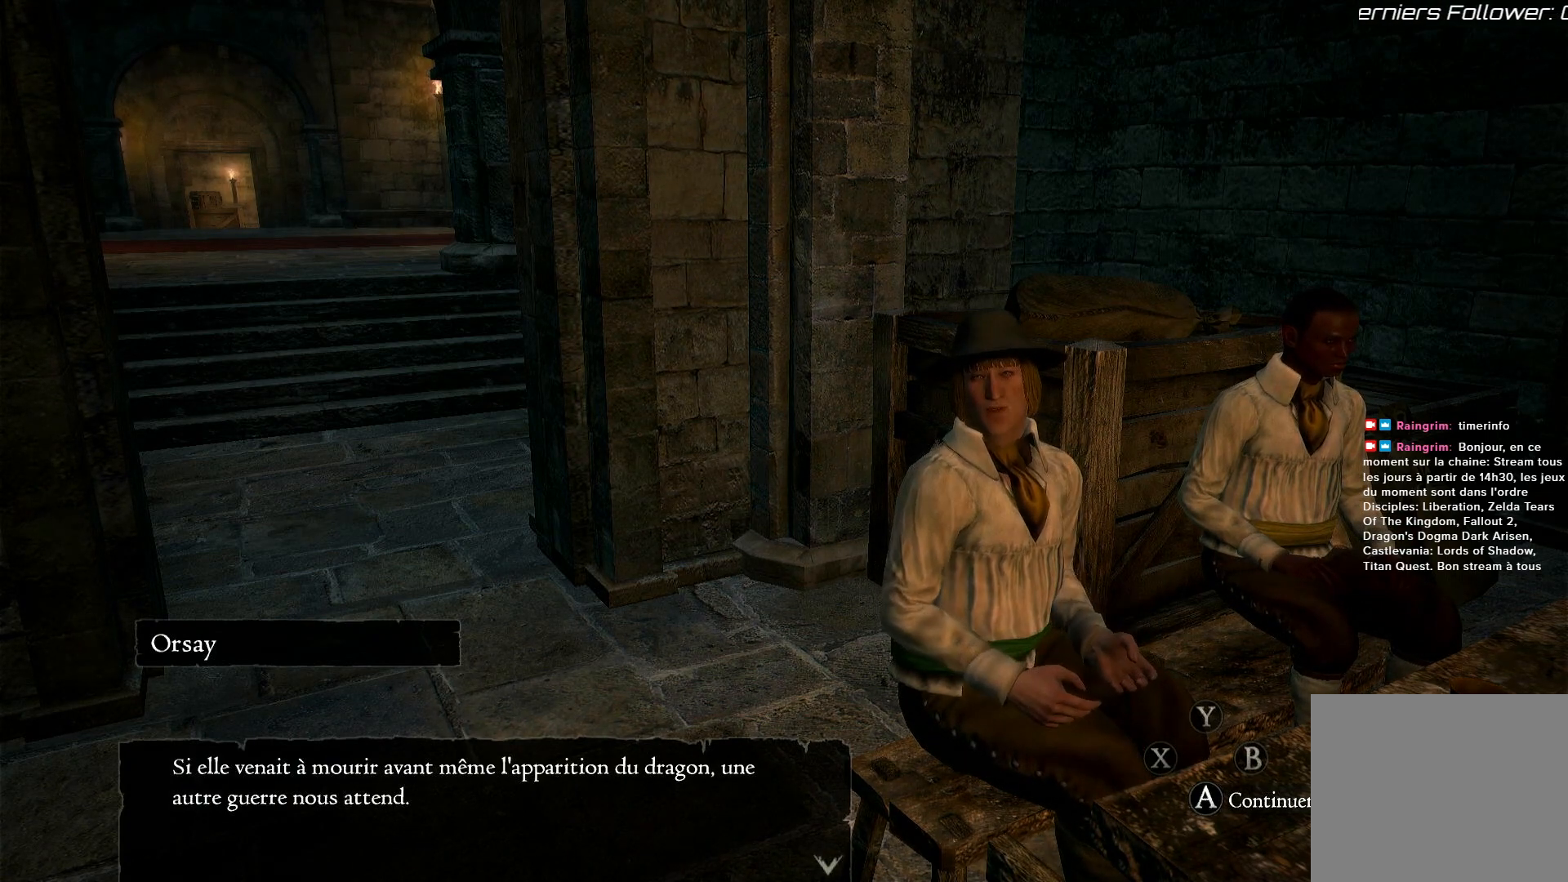
{"buttons": [], "left_stick": "center", "right_stick": "center", "events": []}
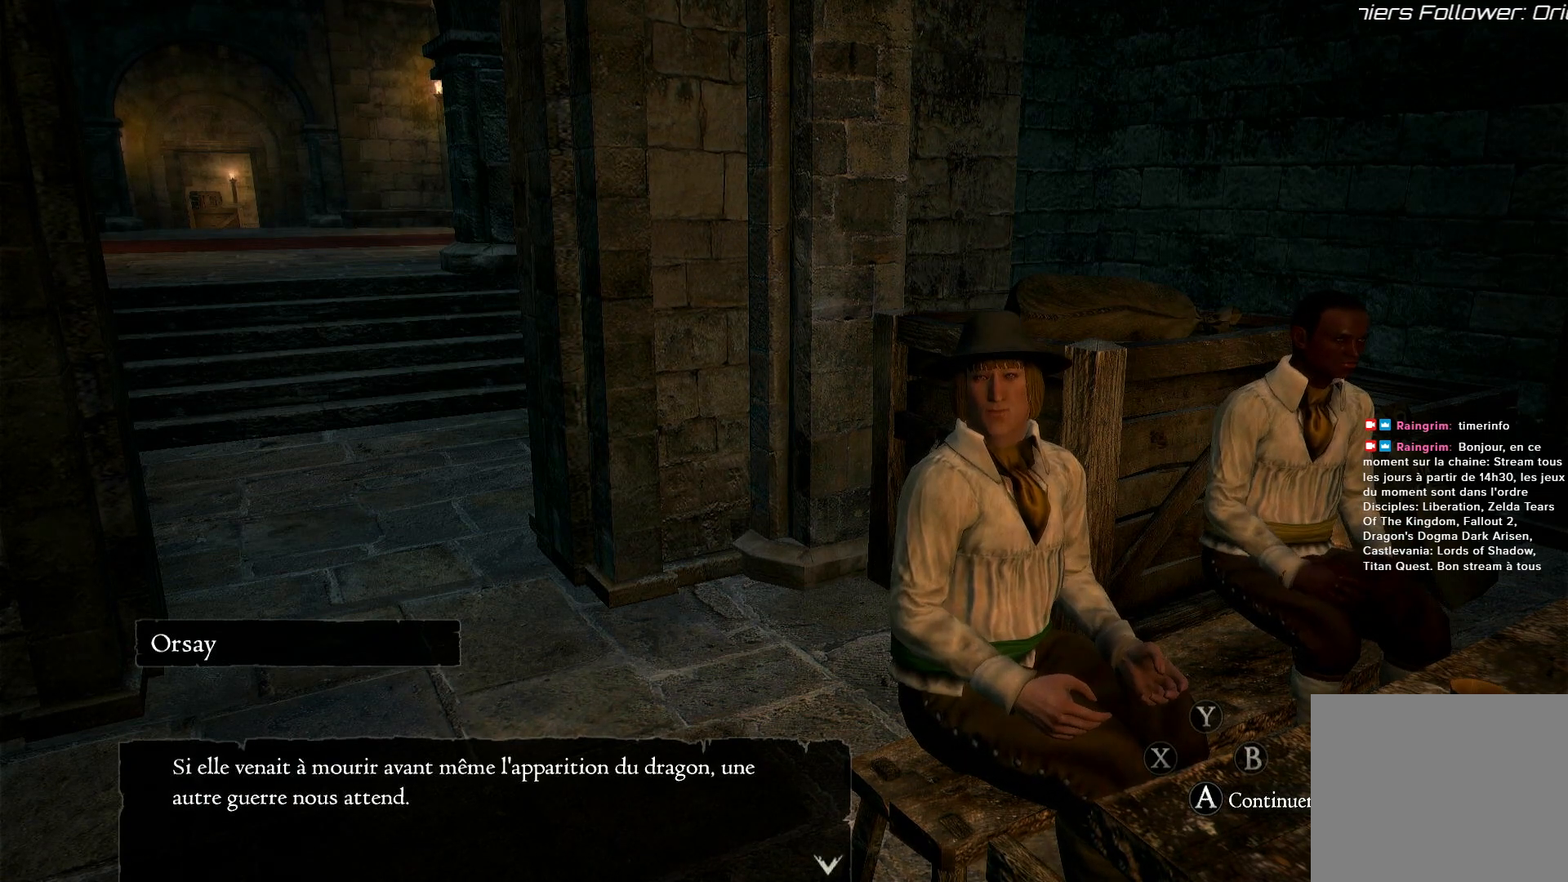
{"buttons": [], "left_stick": "center", "right_stick": "center", "events": []}
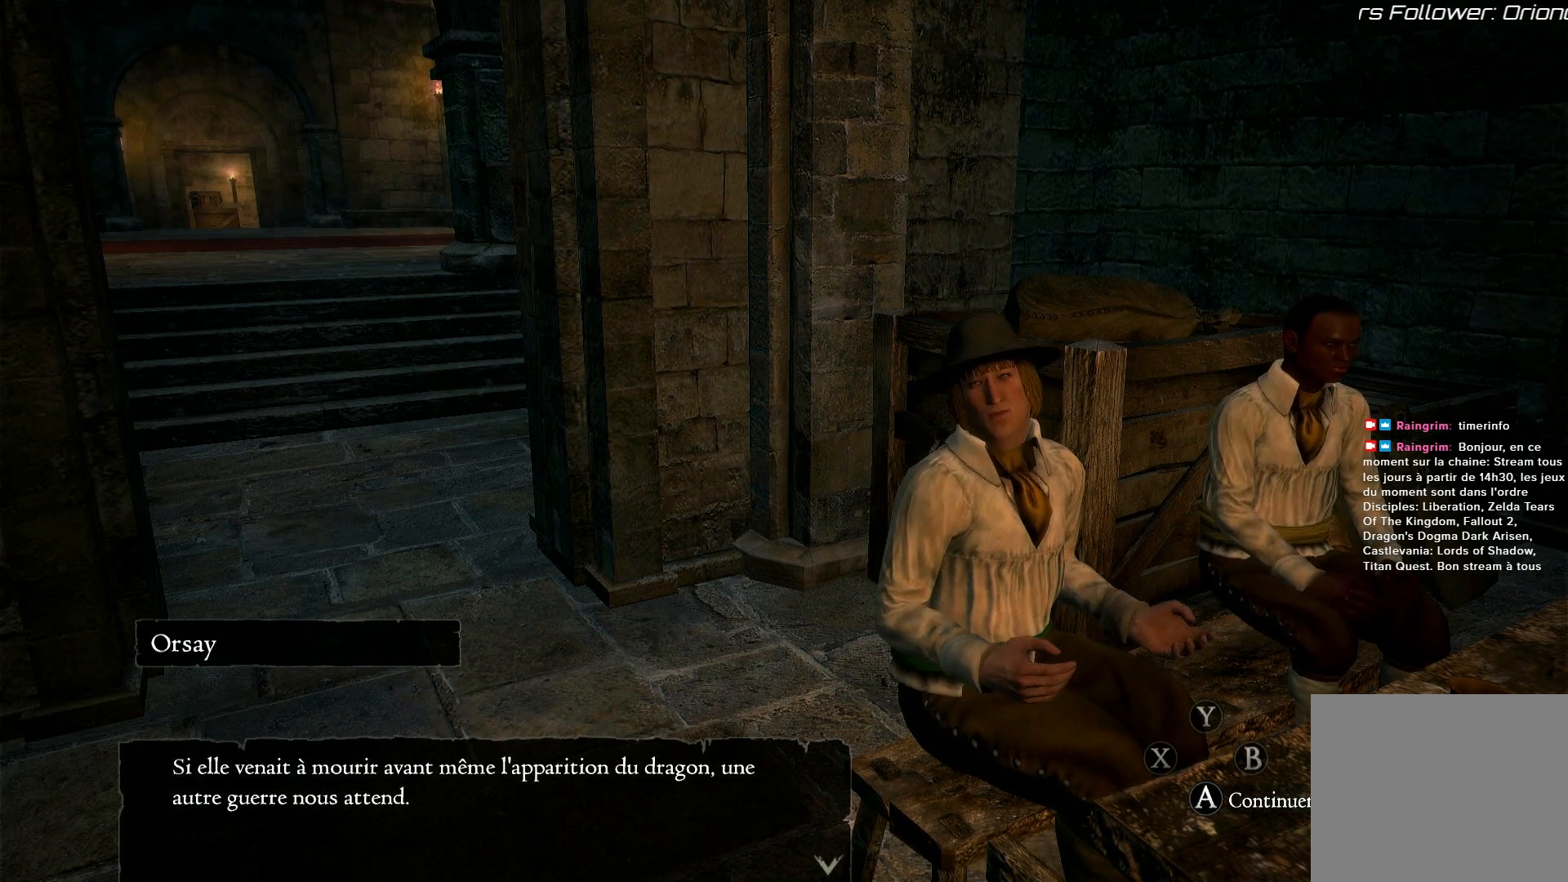
{"buttons": [], "left_stick": "center", "right_stick": "center", "events": []}
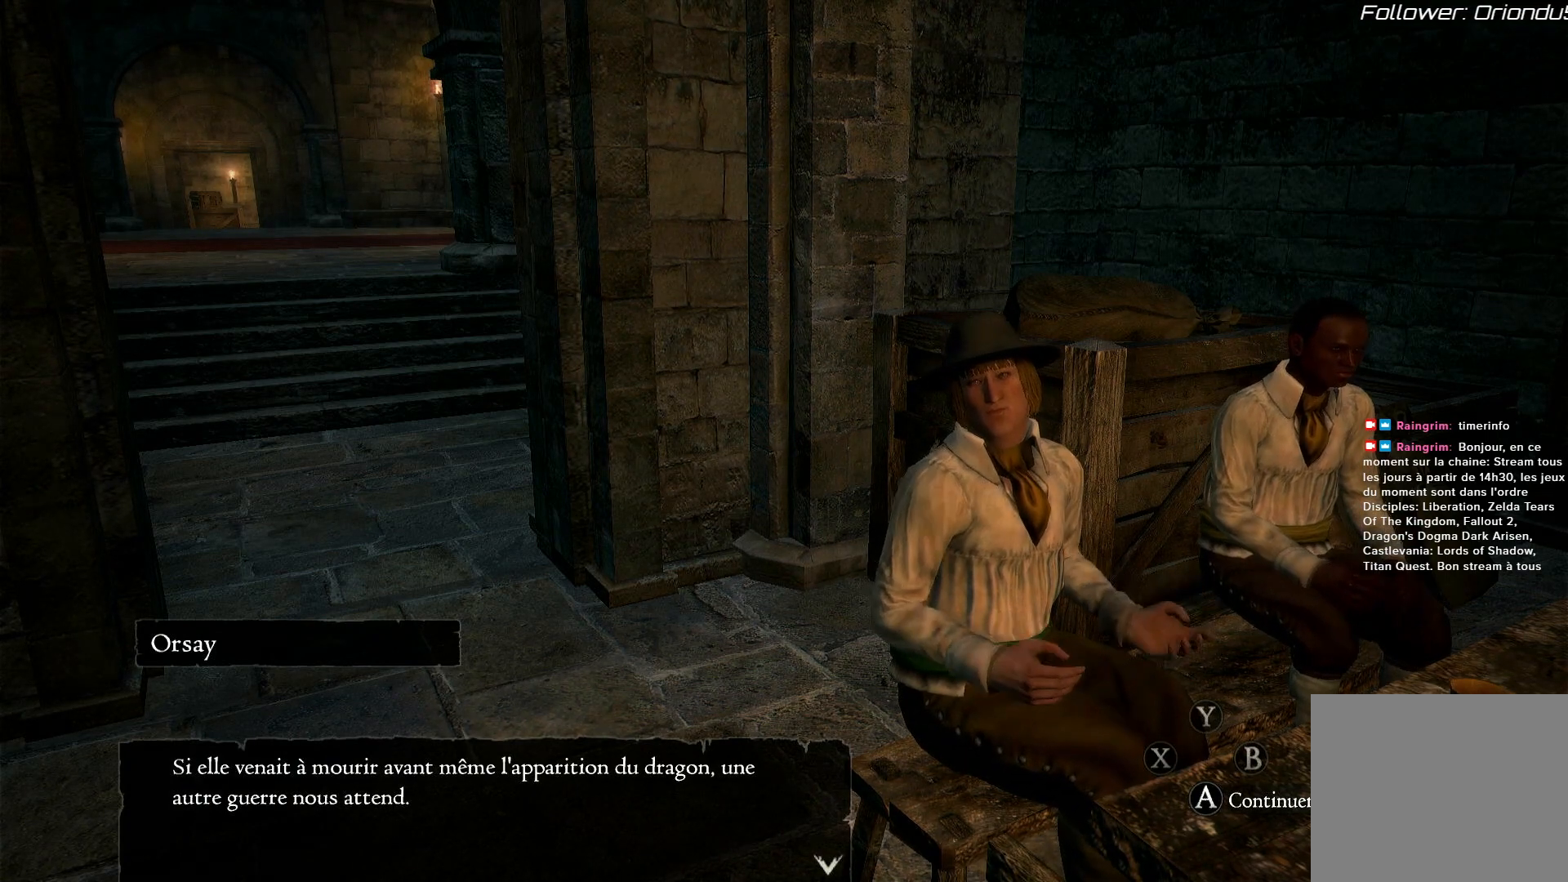
{"buttons": ["A"], "left_stick": "center", "right_stick": "center", "events": [[483, "A", "down"]]}
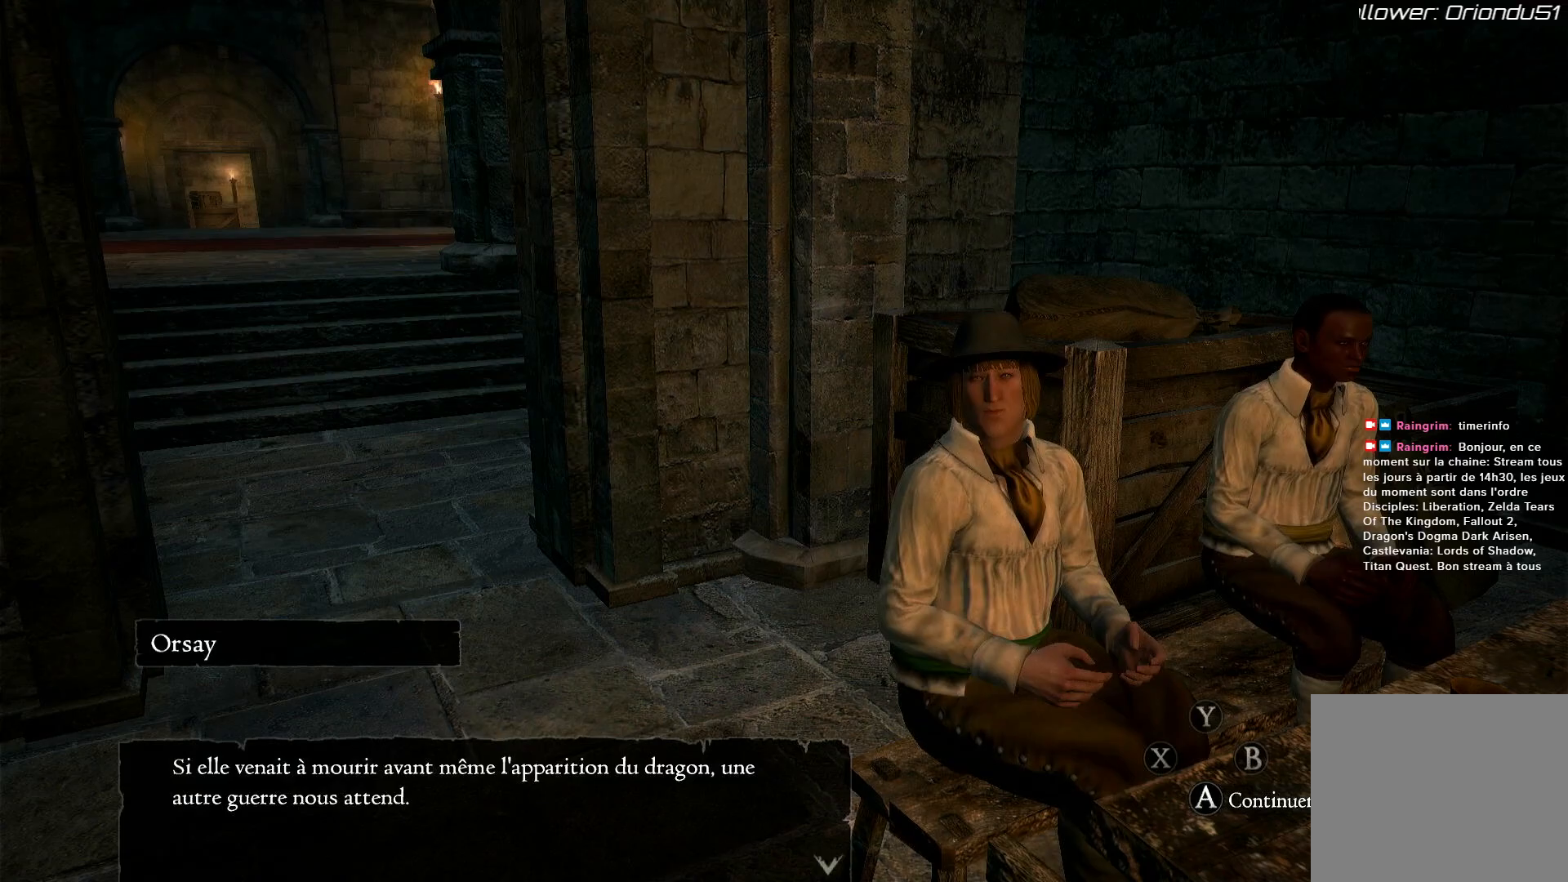
{"buttons": [], "left_stick": "up-left", "right_stick": "center", "events": [[150, "A", "up"], [450, "left_stick", "up-left"]]}
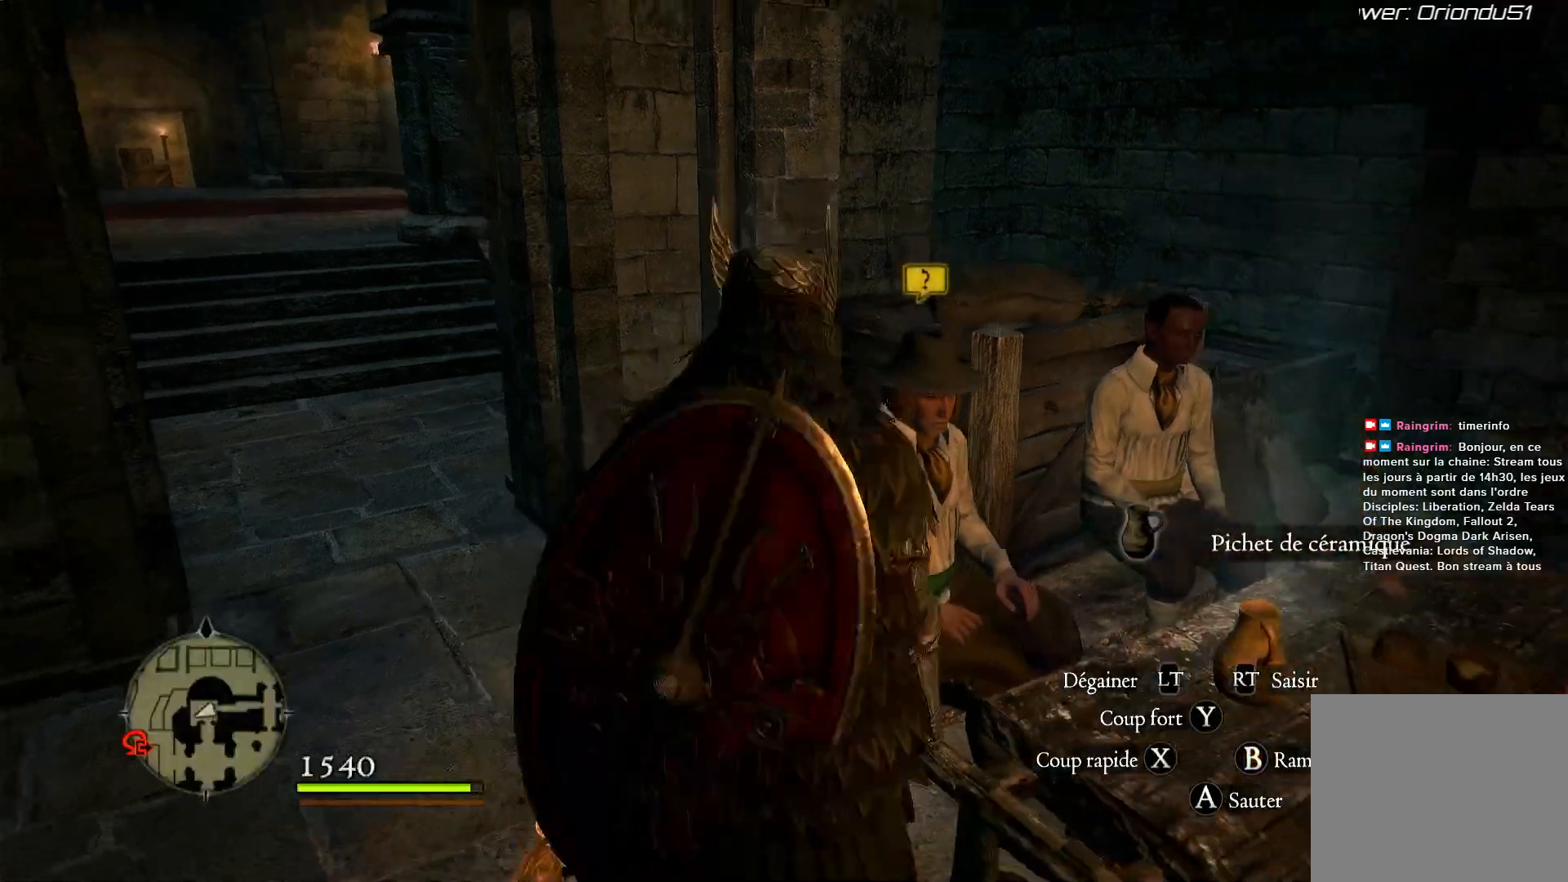
{"buttons": [], "left_stick": "up", "right_stick": "left", "events": [[200, "right_stick", "left"], [350, "left_stick", "up"]]}
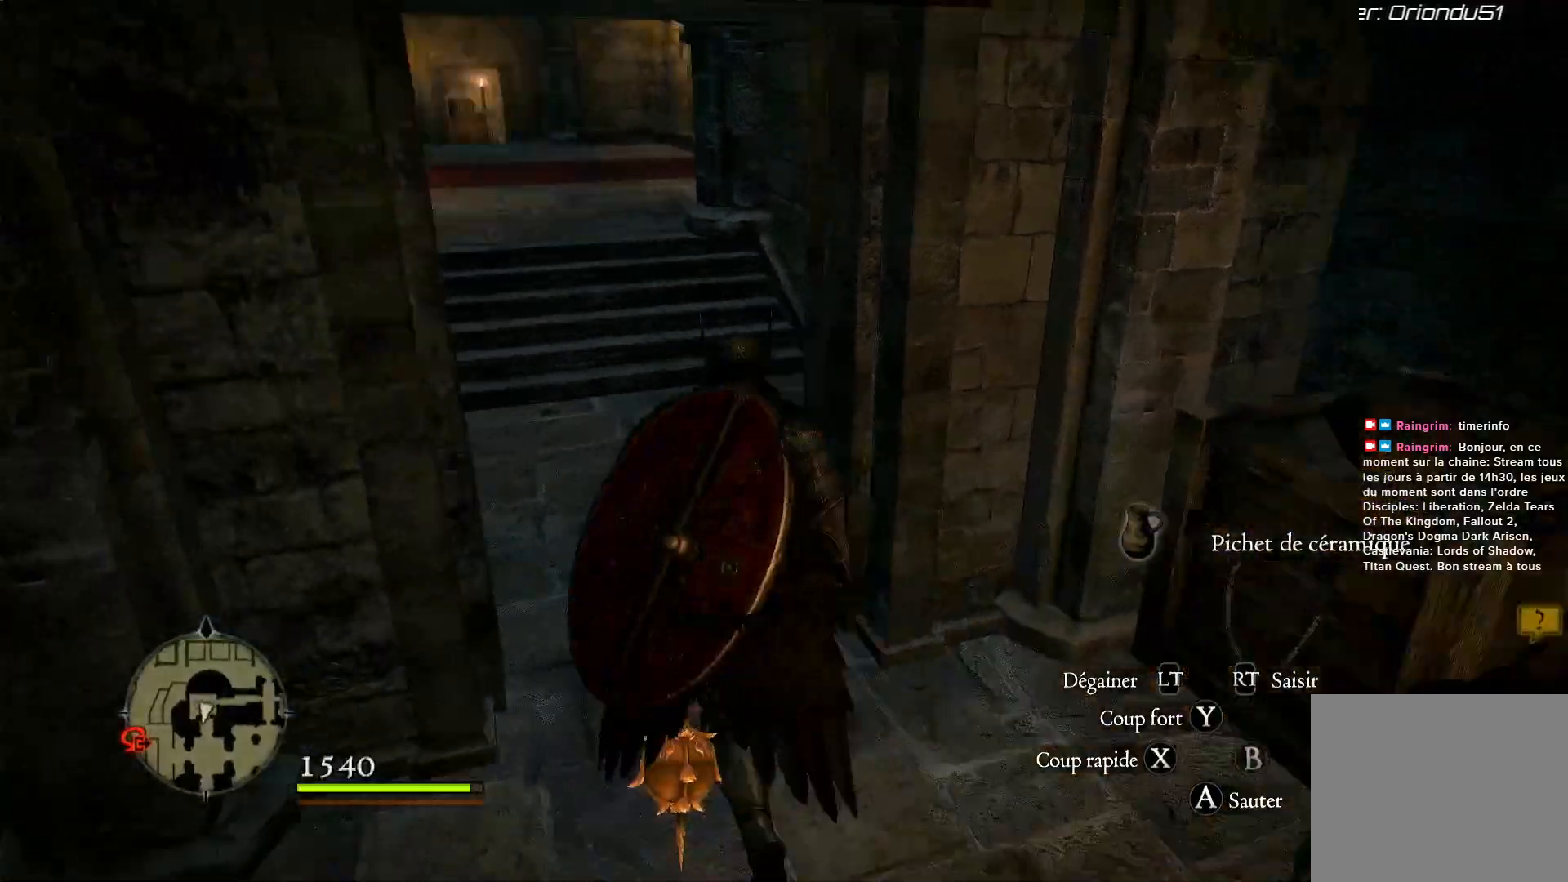
{"buttons": ["L3"], "left_stick": "up", "right_stick": "center", "events": [[150, "right_stick", "center"], [500, "L3", "down"]]}
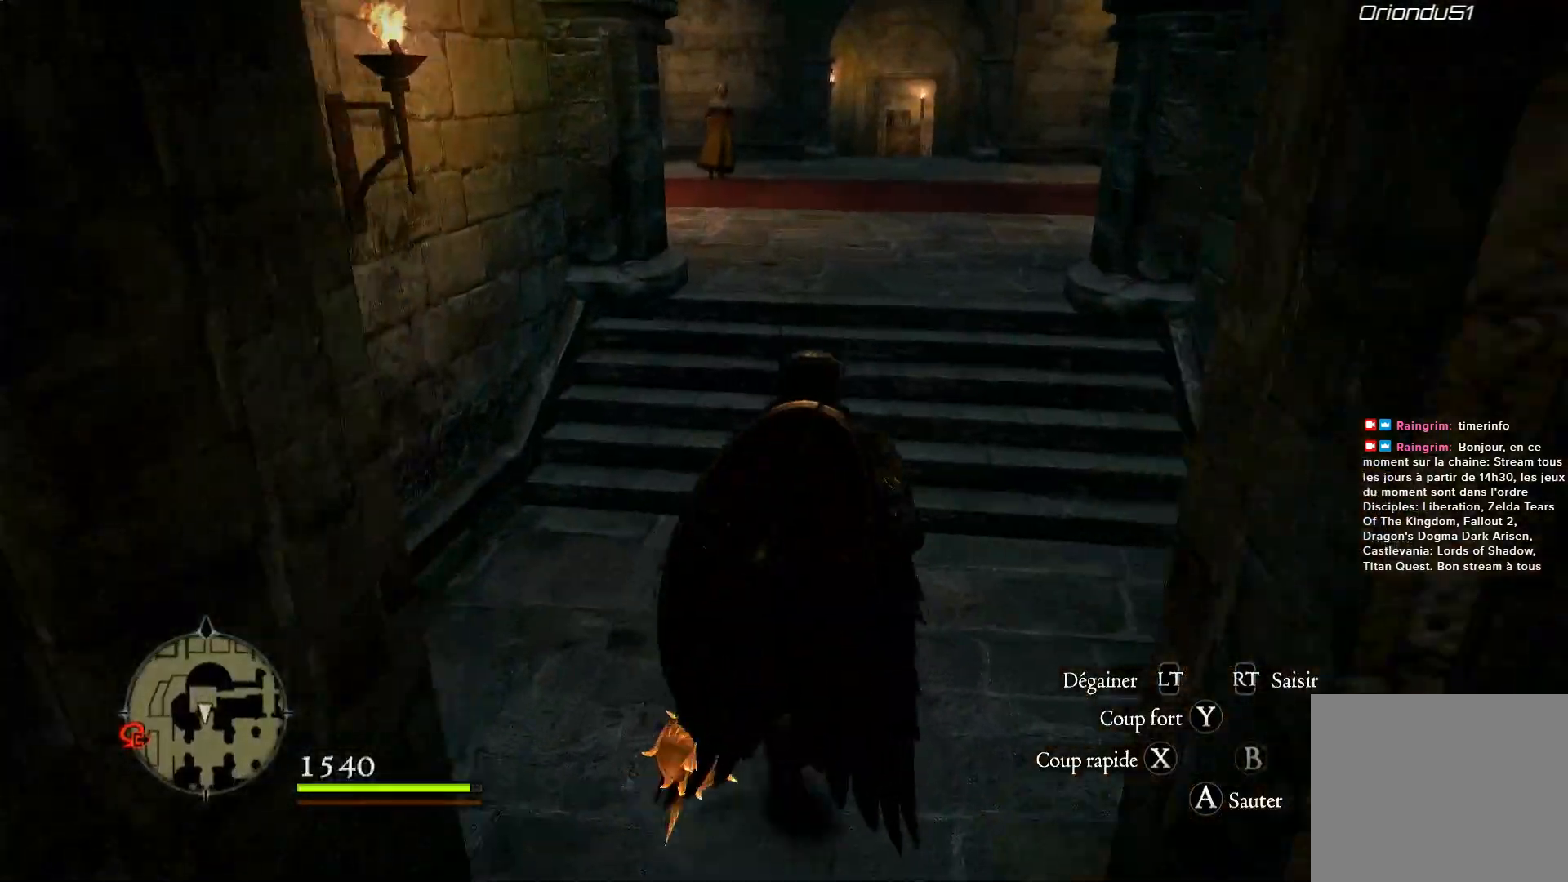
{"buttons": [], "left_stick": "up", "right_stick": "center", "events": [[50, "right_stick", "up"], [183, "L3", "up"], [417, "right_stick", "center"]]}
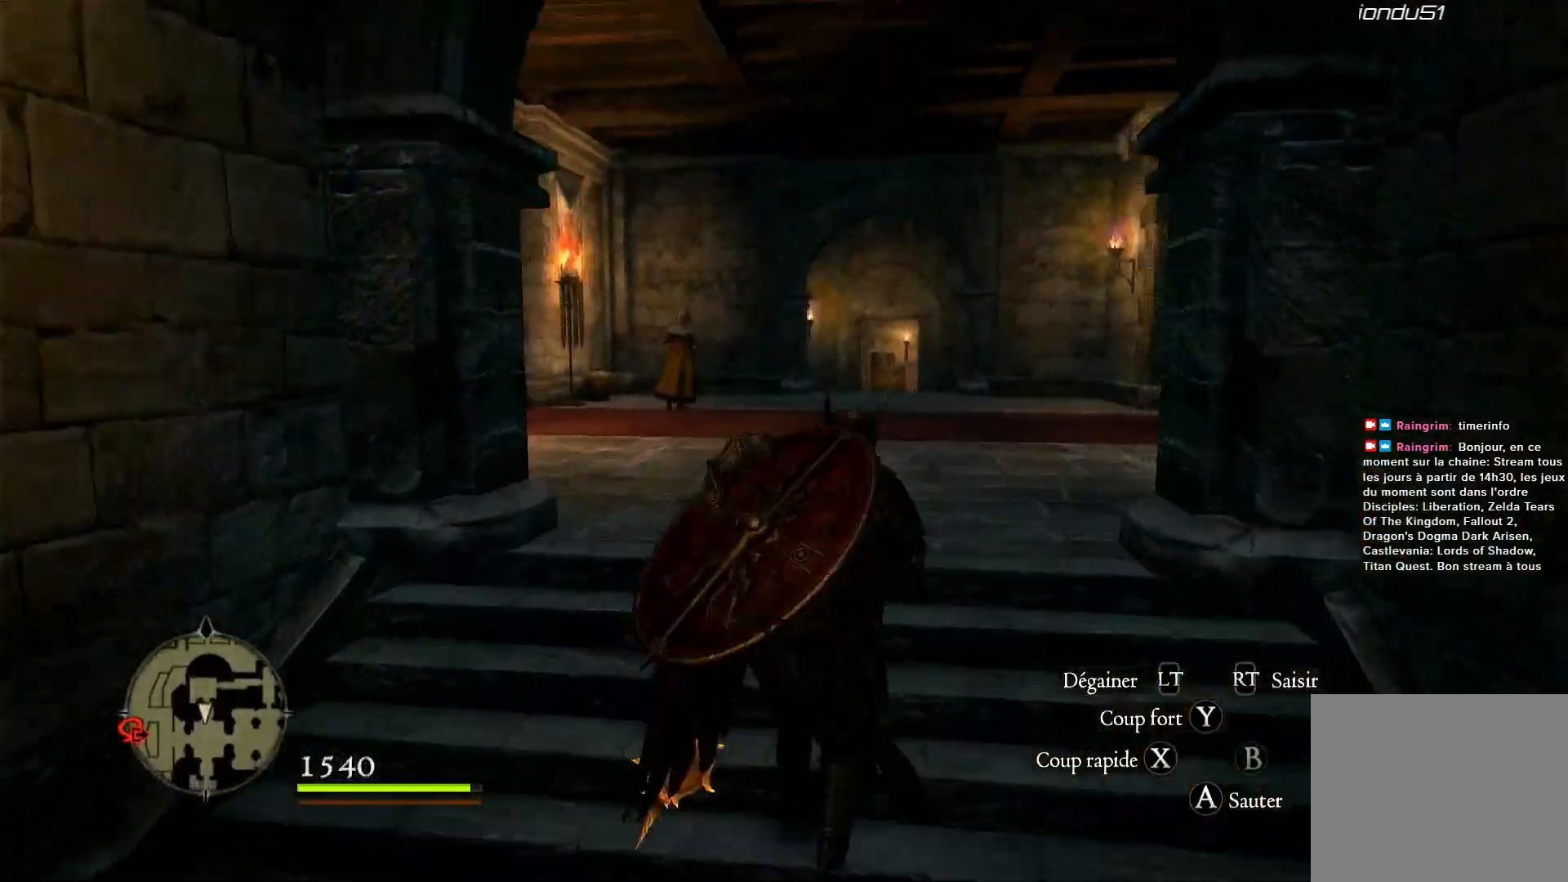
{"buttons": [], "left_stick": "up", "right_stick": "left", "events": [[233, "right_stick", "down-left"], [483, "right_stick", "left"]]}
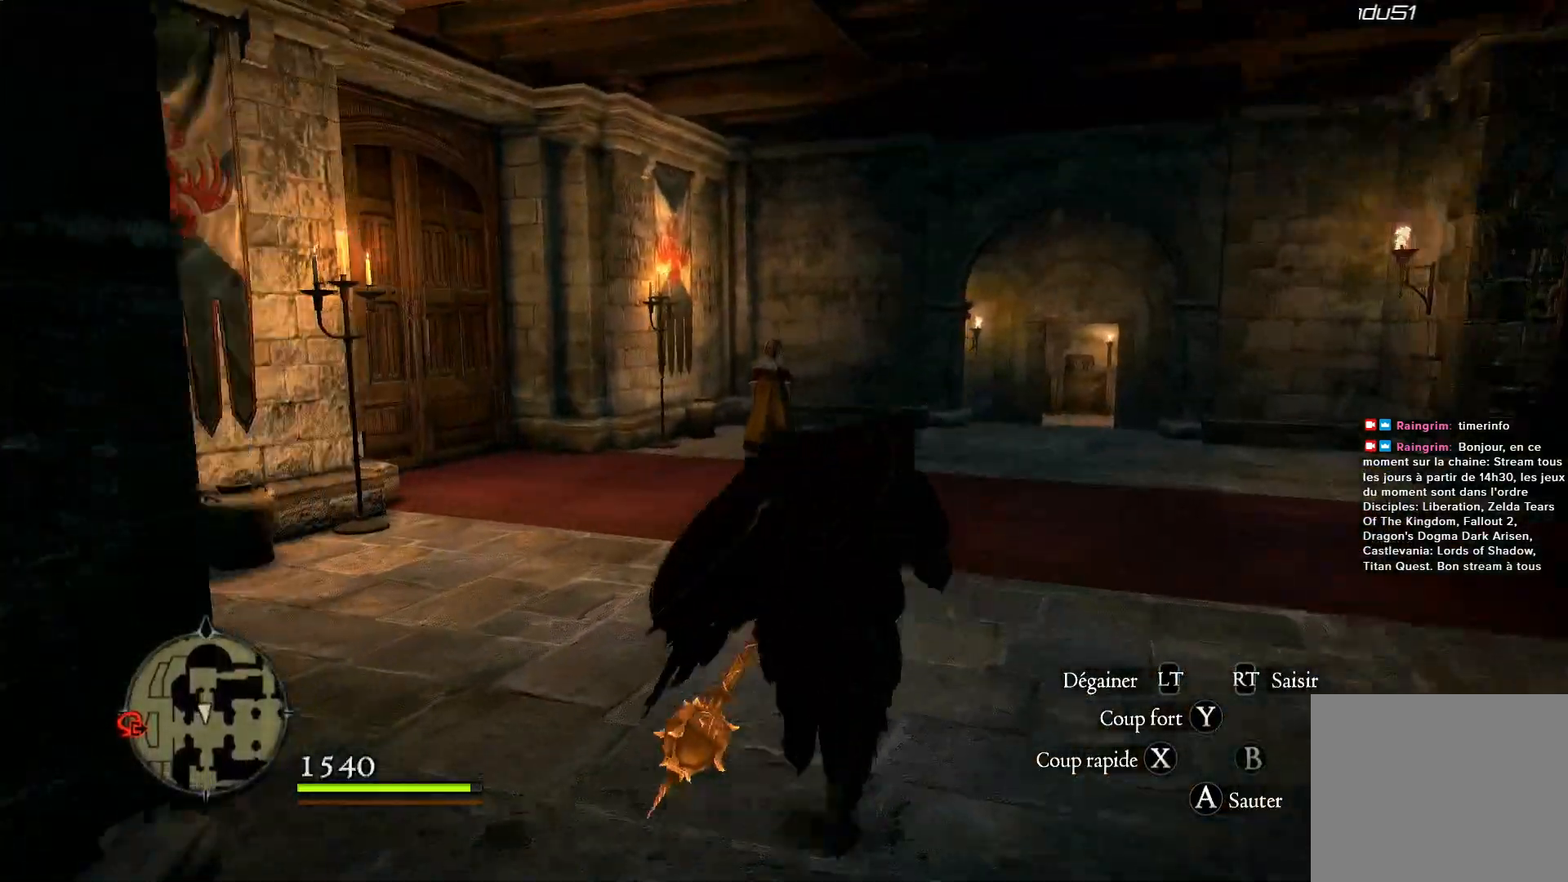
{"buttons": [], "left_stick": "up-right", "right_stick": "center", "events": [[50, "left_stick", "up-right"], [417, "right_stick", "center"]]}
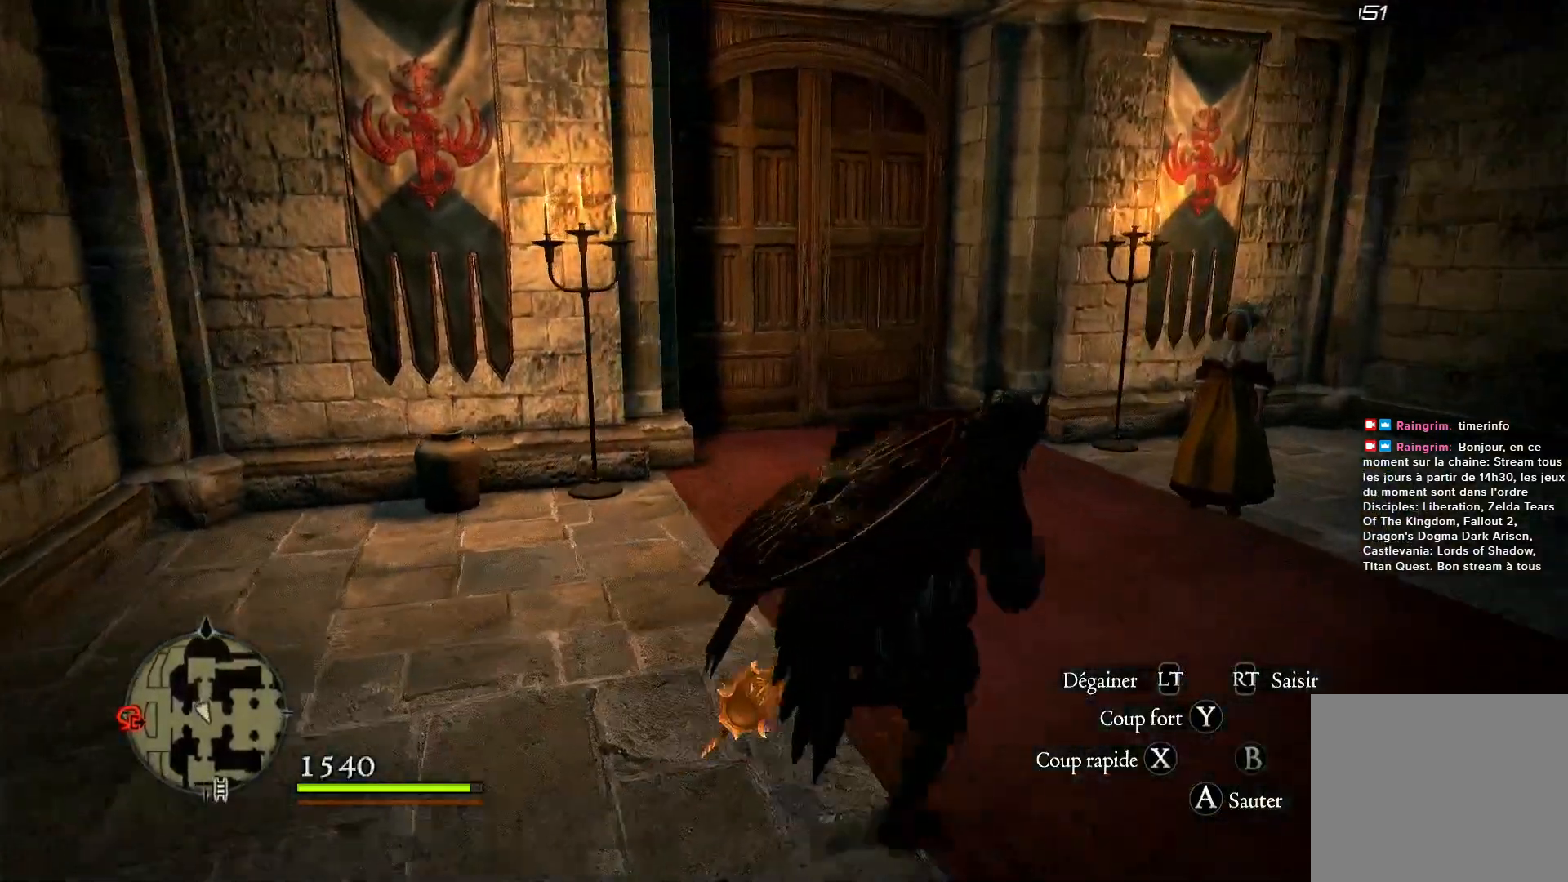
{"buttons": [], "left_stick": "up-right", "right_stick": "right", "events": [[183, "right_stick", "right"]]}
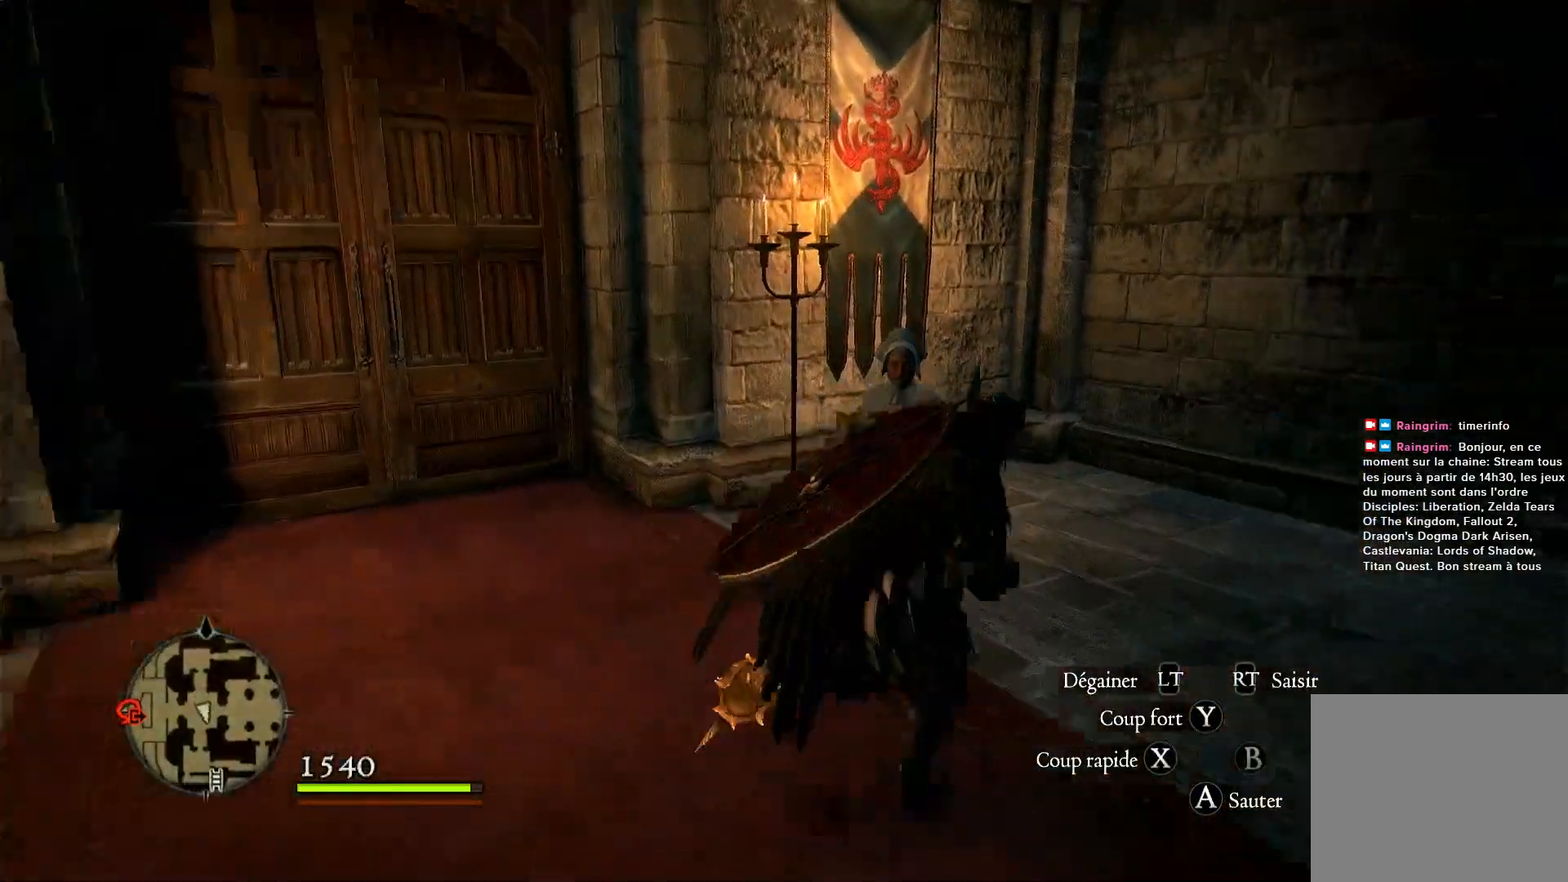
{"buttons": [], "left_stick": "up-right", "right_stick": "right", "events": []}
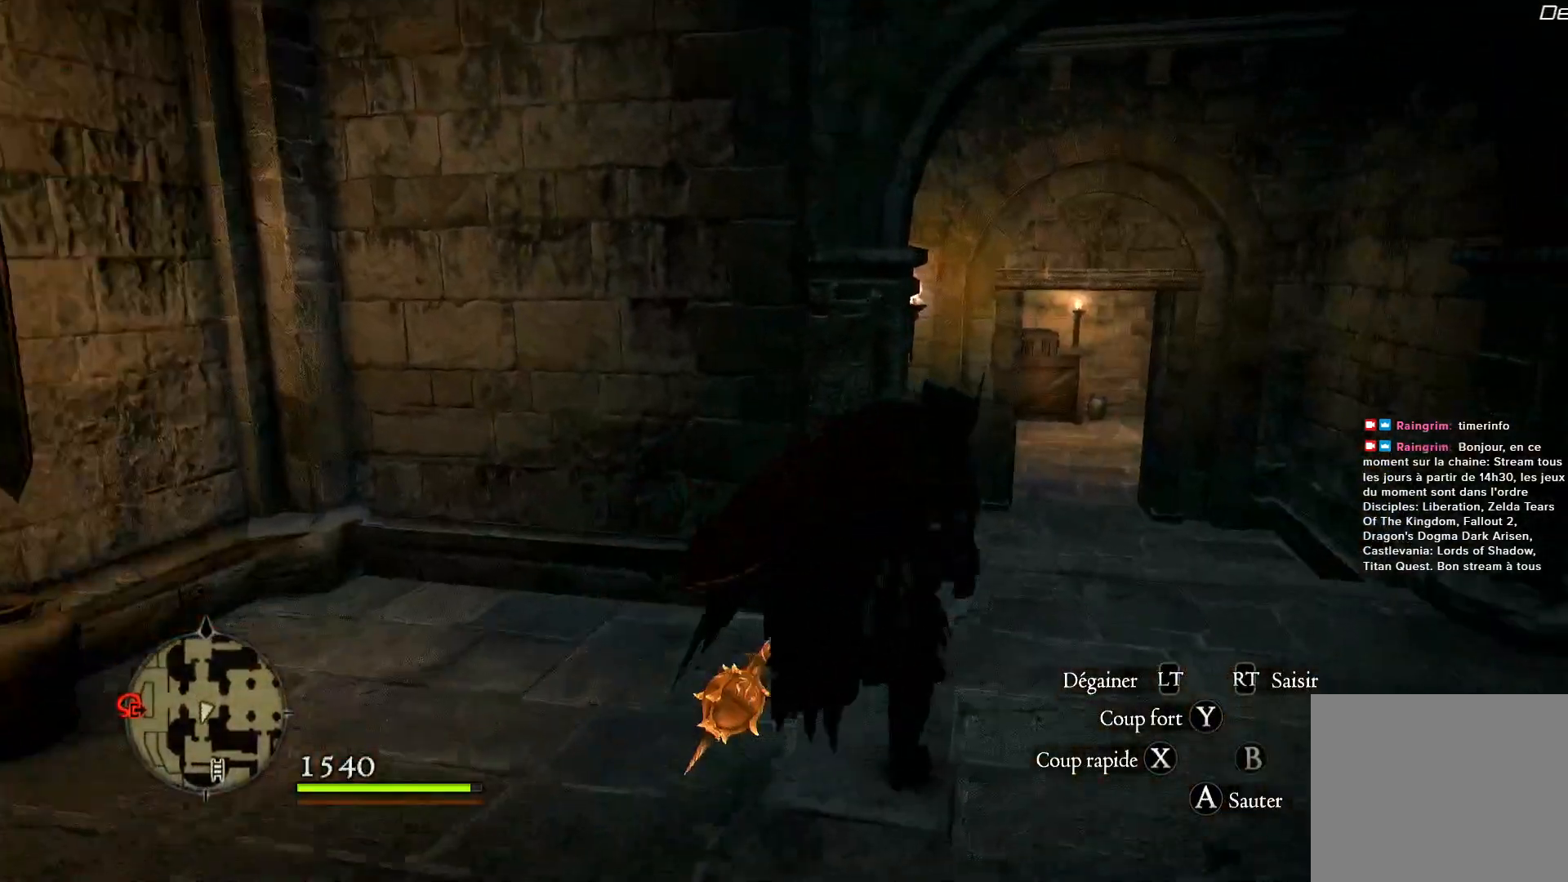
{"buttons": [], "left_stick": "up", "right_stick": "center", "events": [[433, "right_stick", "center"], [500, "left_stick", "up"]]}
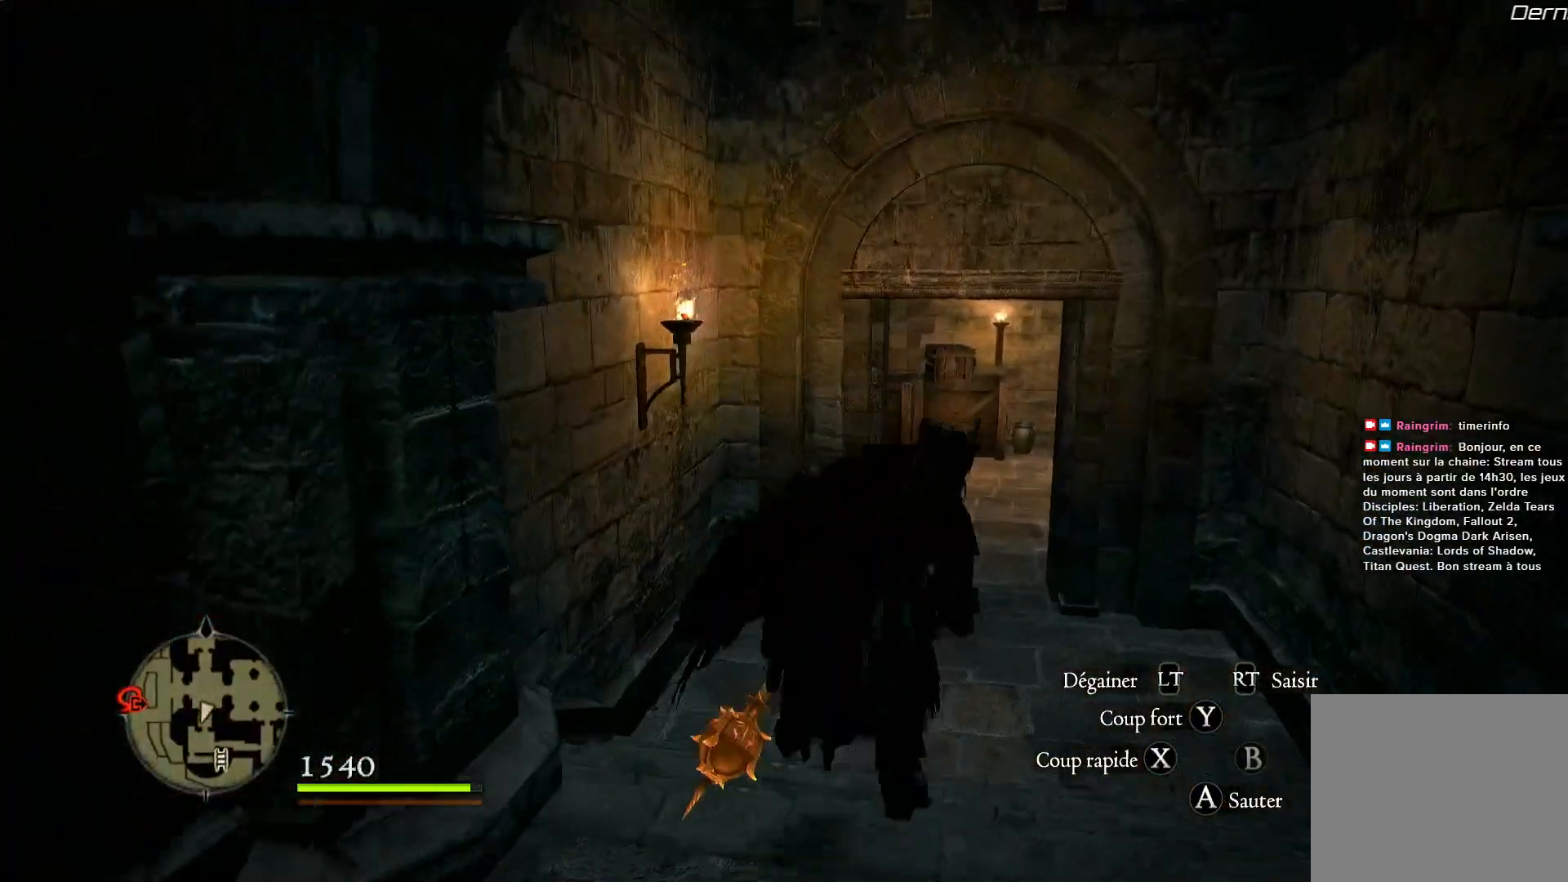
{"buttons": [], "left_stick": "up", "right_stick": "center", "events": []}
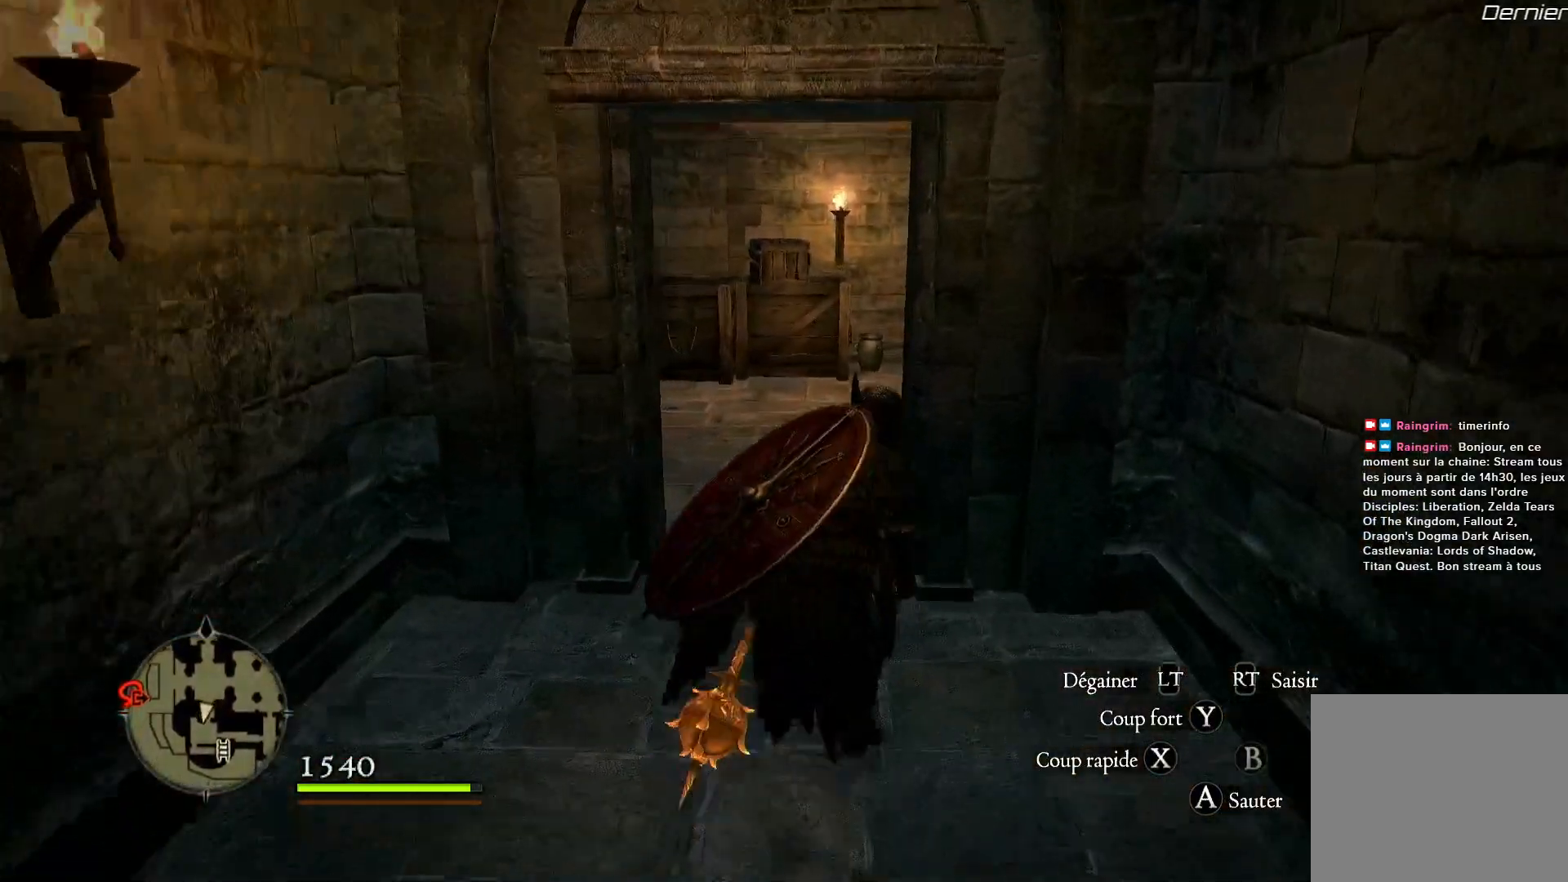
{"buttons": [], "left_stick": "up-left", "right_stick": "right", "events": [[150, "right_stick", "right"], [383, "left_stick", "up-left"]]}
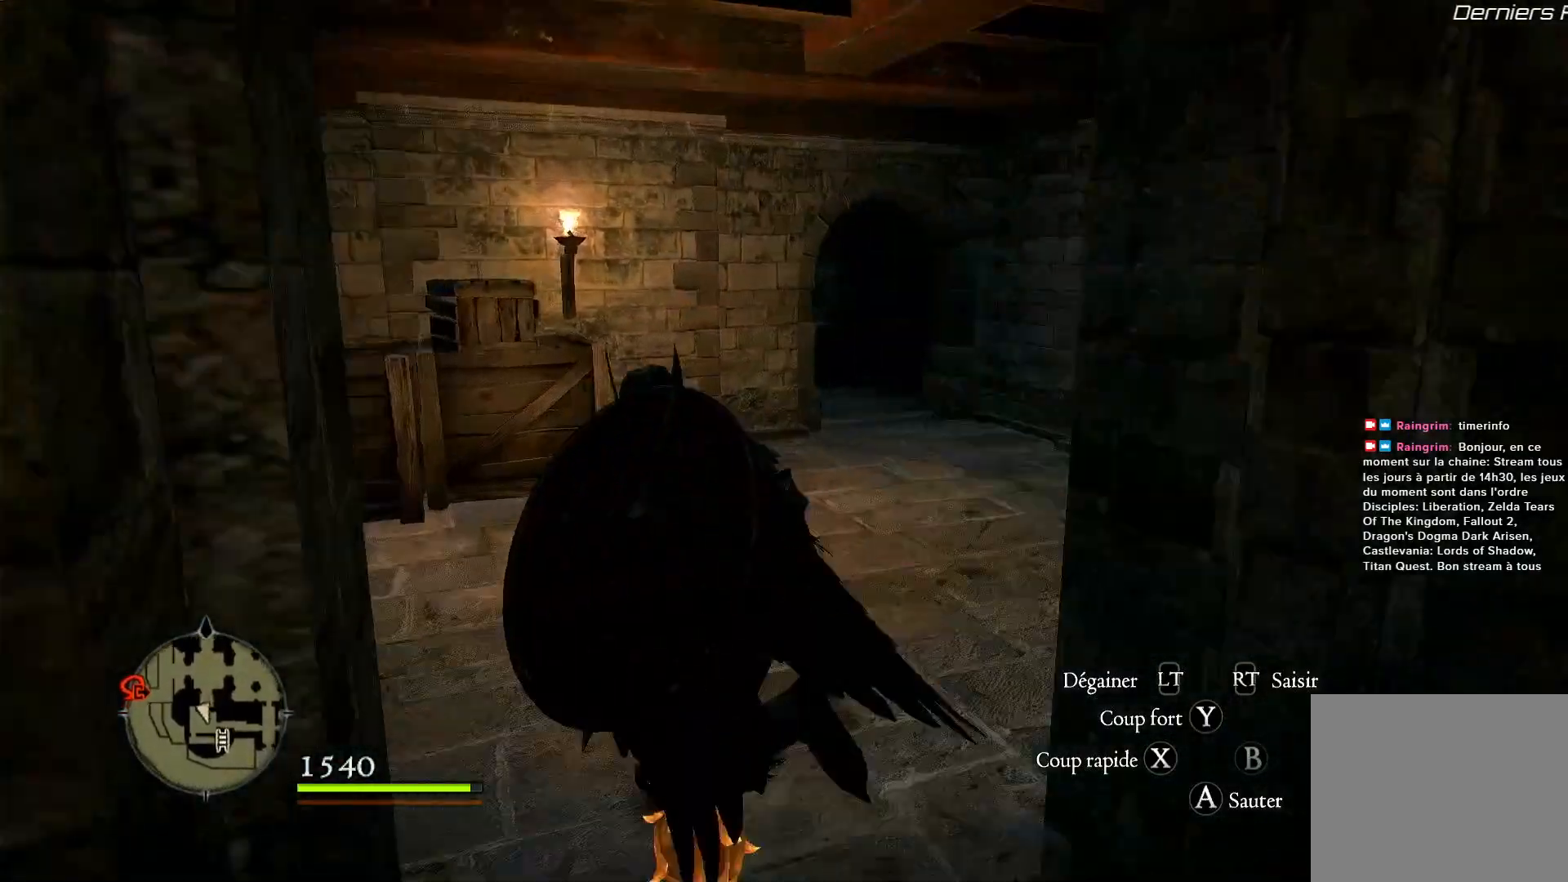
{"buttons": [], "left_stick": "center", "right_stick": "left", "events": [[117, "left_stick", "center"], [250, "right_stick", "center"], [400, "right_stick", "left"]]}
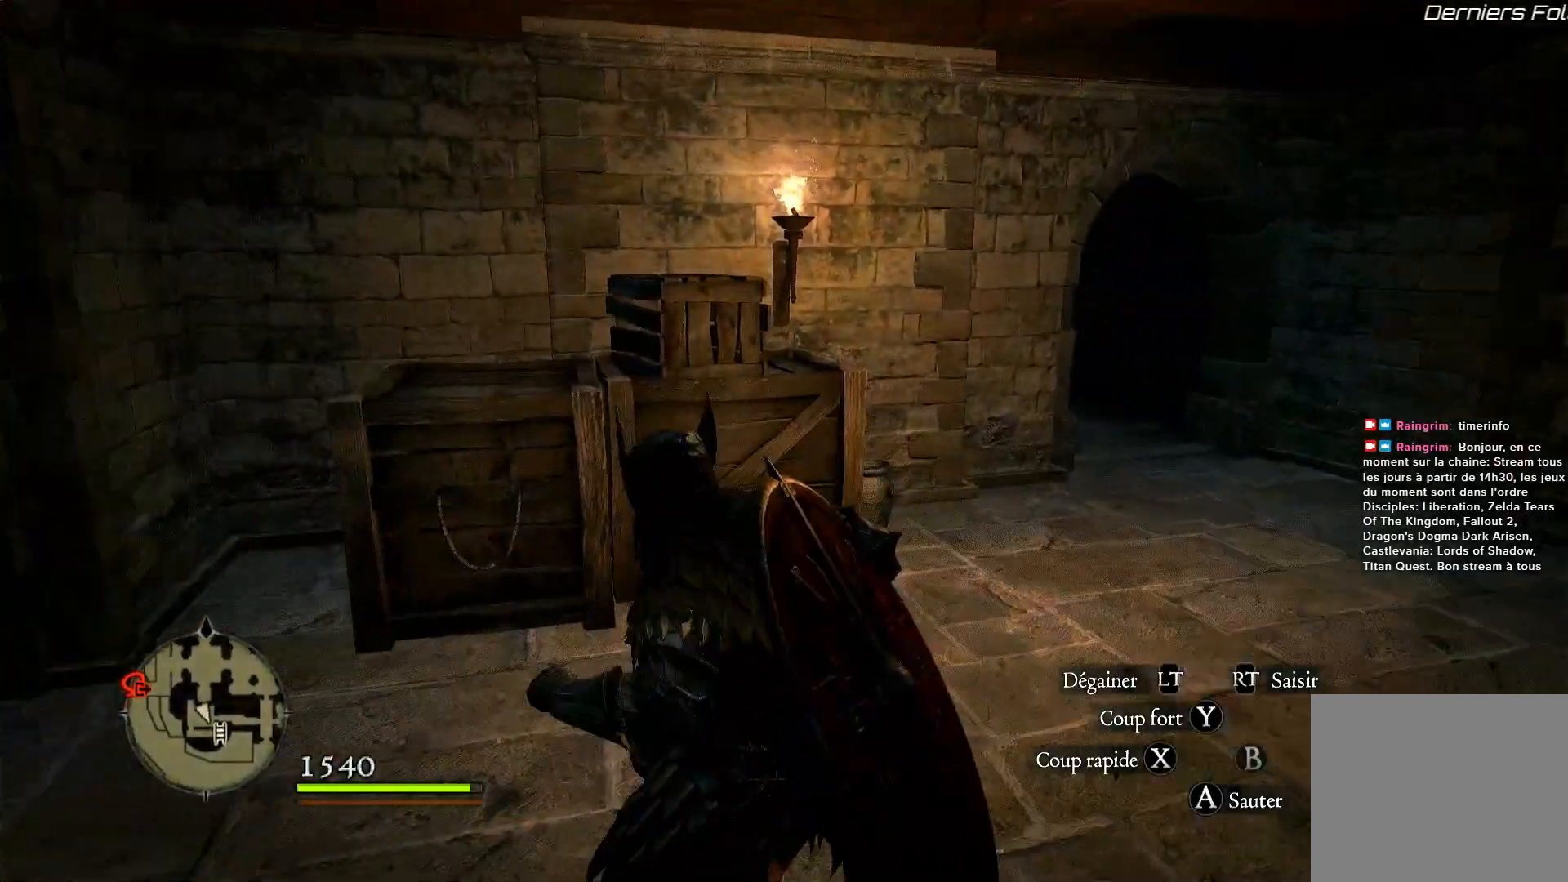
{"buttons": [], "left_stick": "up", "right_stick": "left", "events": [[267, "left_stick", "up"]]}
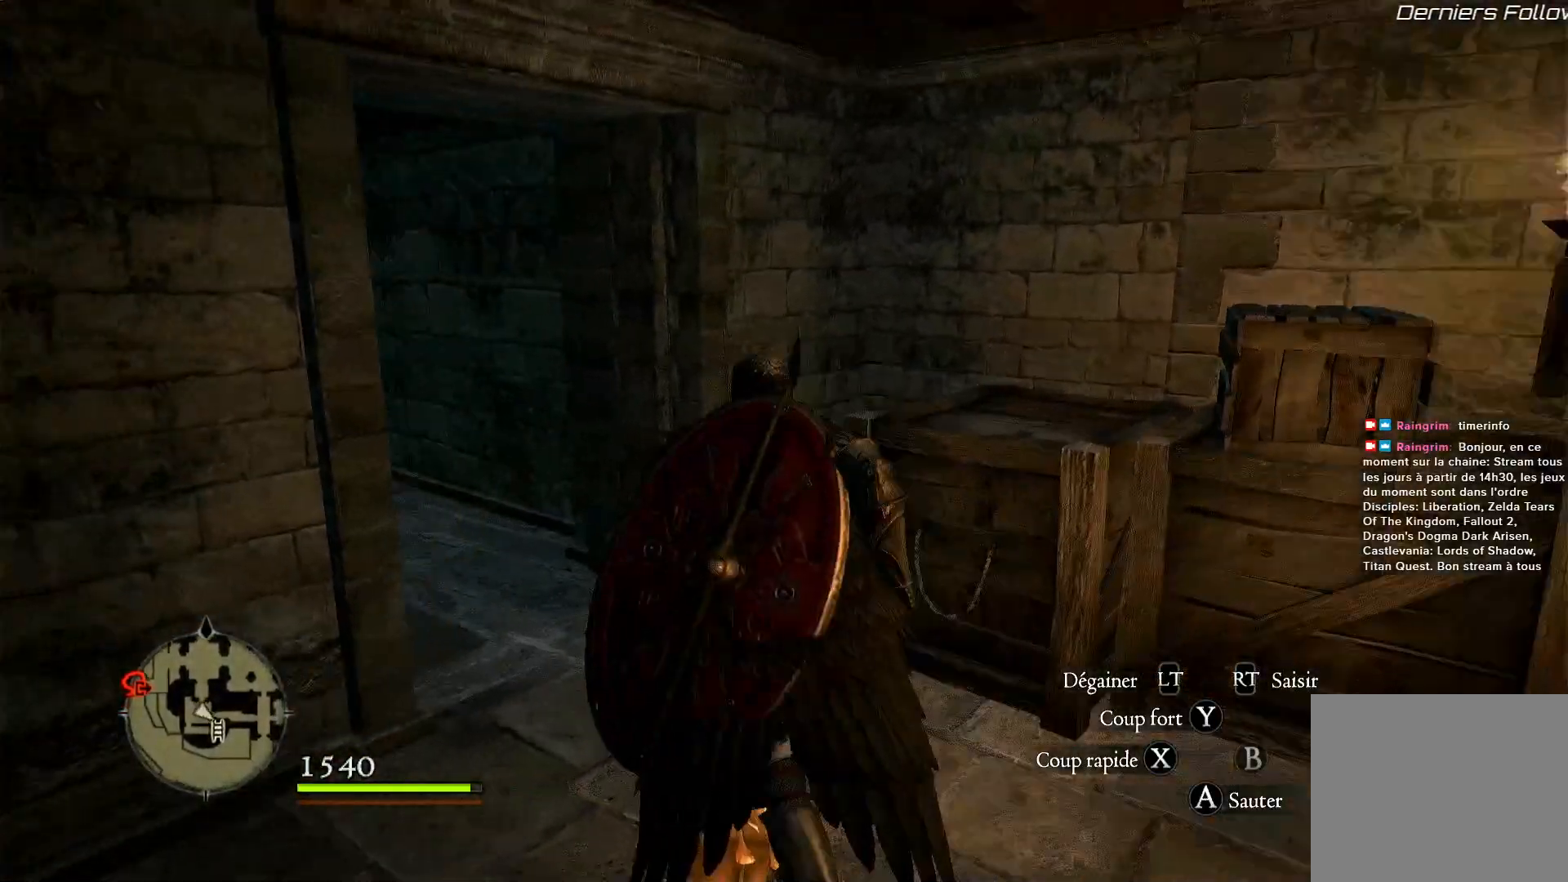
{"buttons": [], "left_stick": "up", "right_stick": "center", "events": [[383, "right_stick", "center"]]}
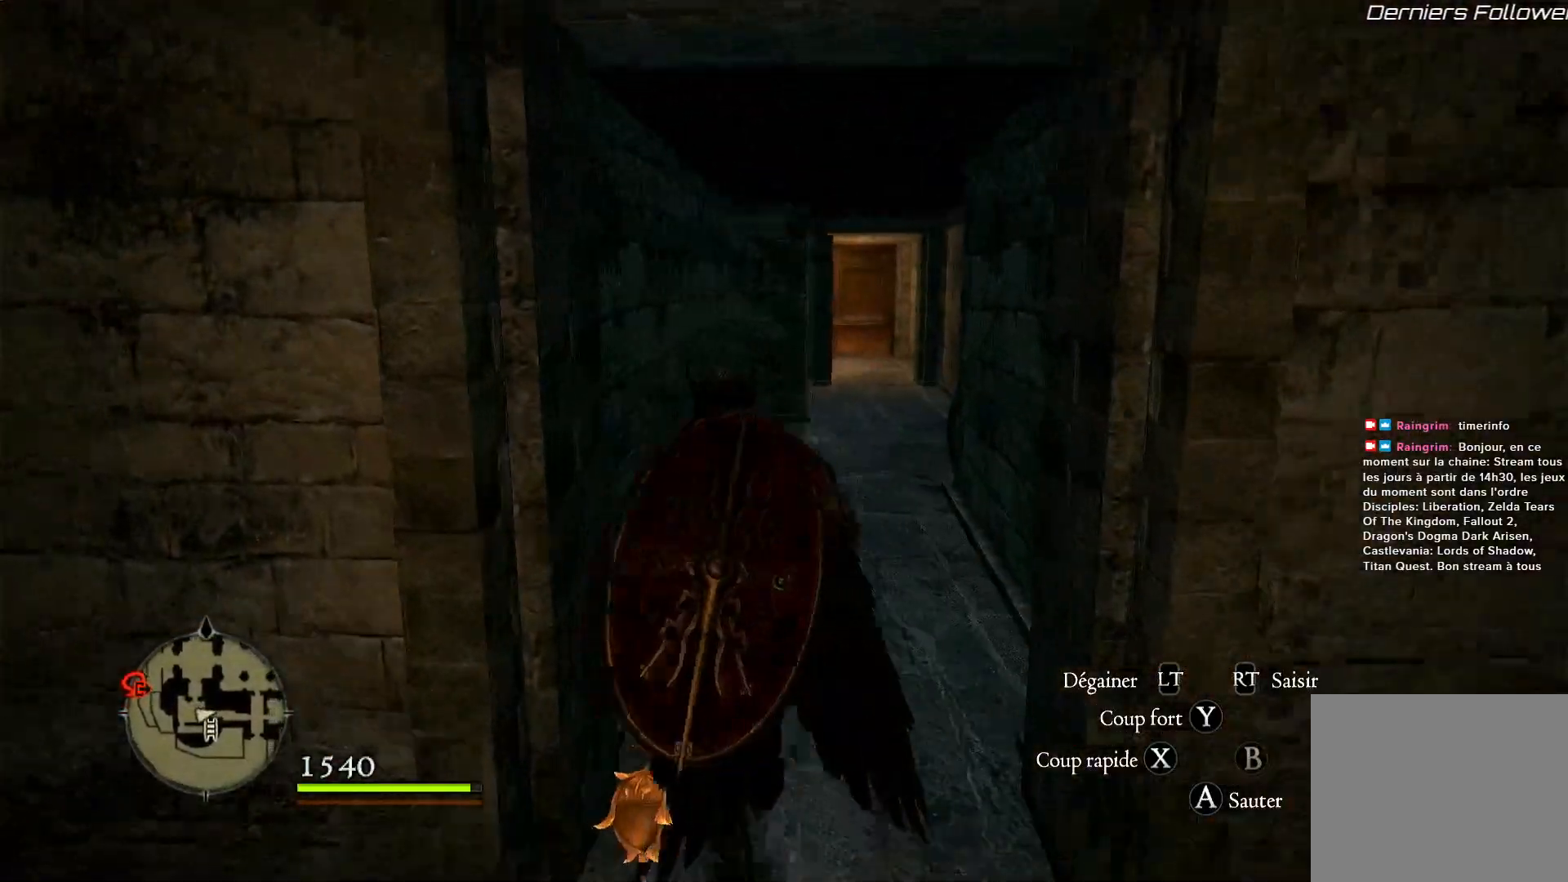
{"buttons": ["L3"], "left_stick": "up", "right_stick": "center", "events": [[383, "L3", "down"]]}
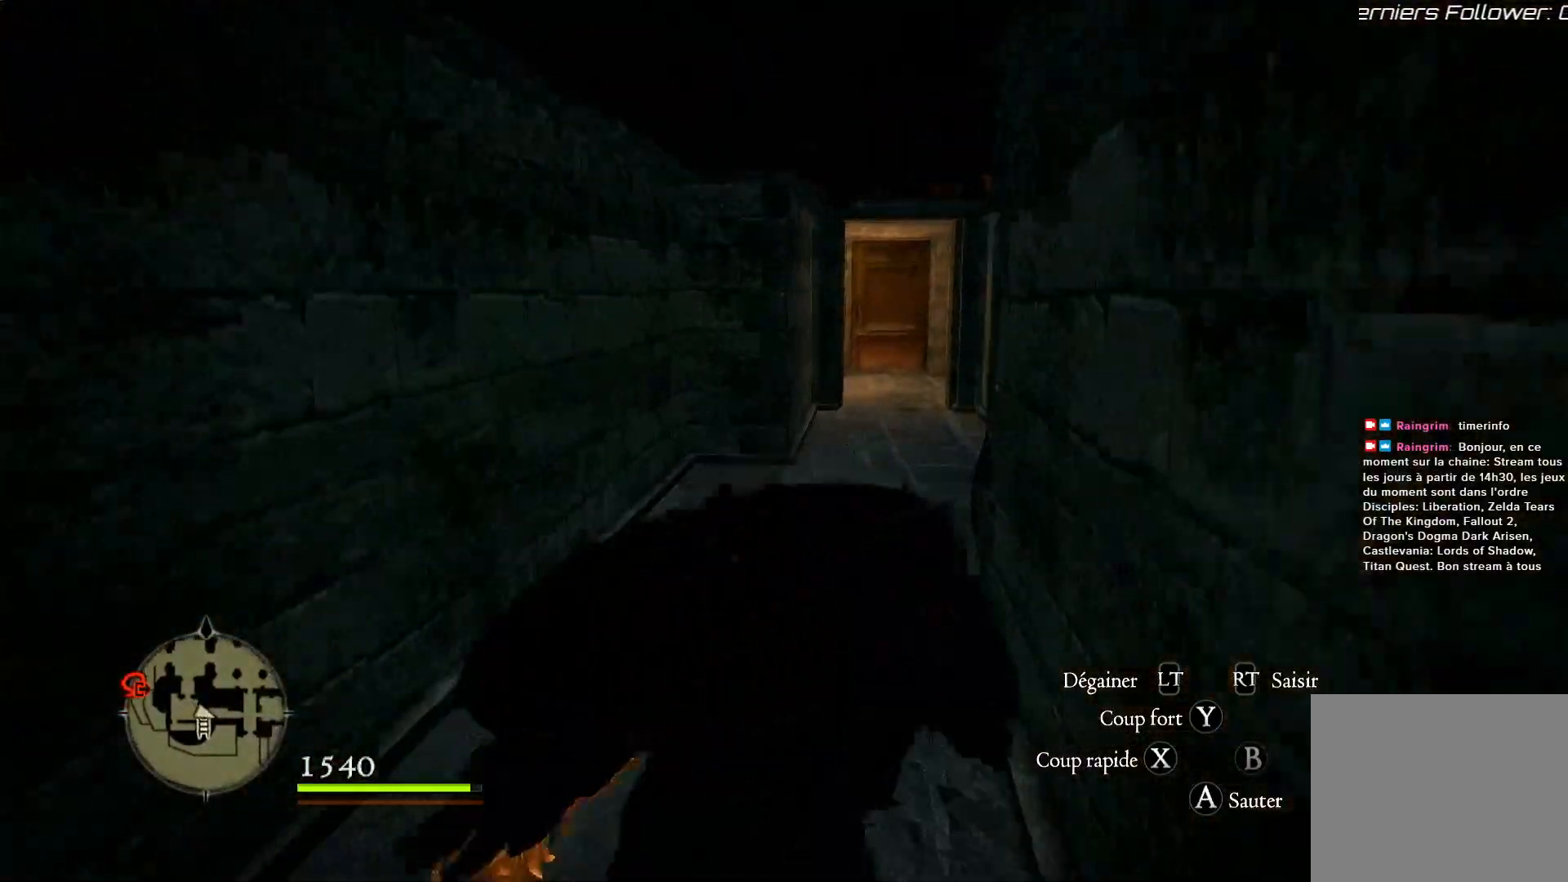
{"buttons": [], "left_stick": "up", "right_stick": "down-right", "events": [[83, "L3", "up"], [333, "right_stick", "right"], [450, "right_stick", "down-right"]]}
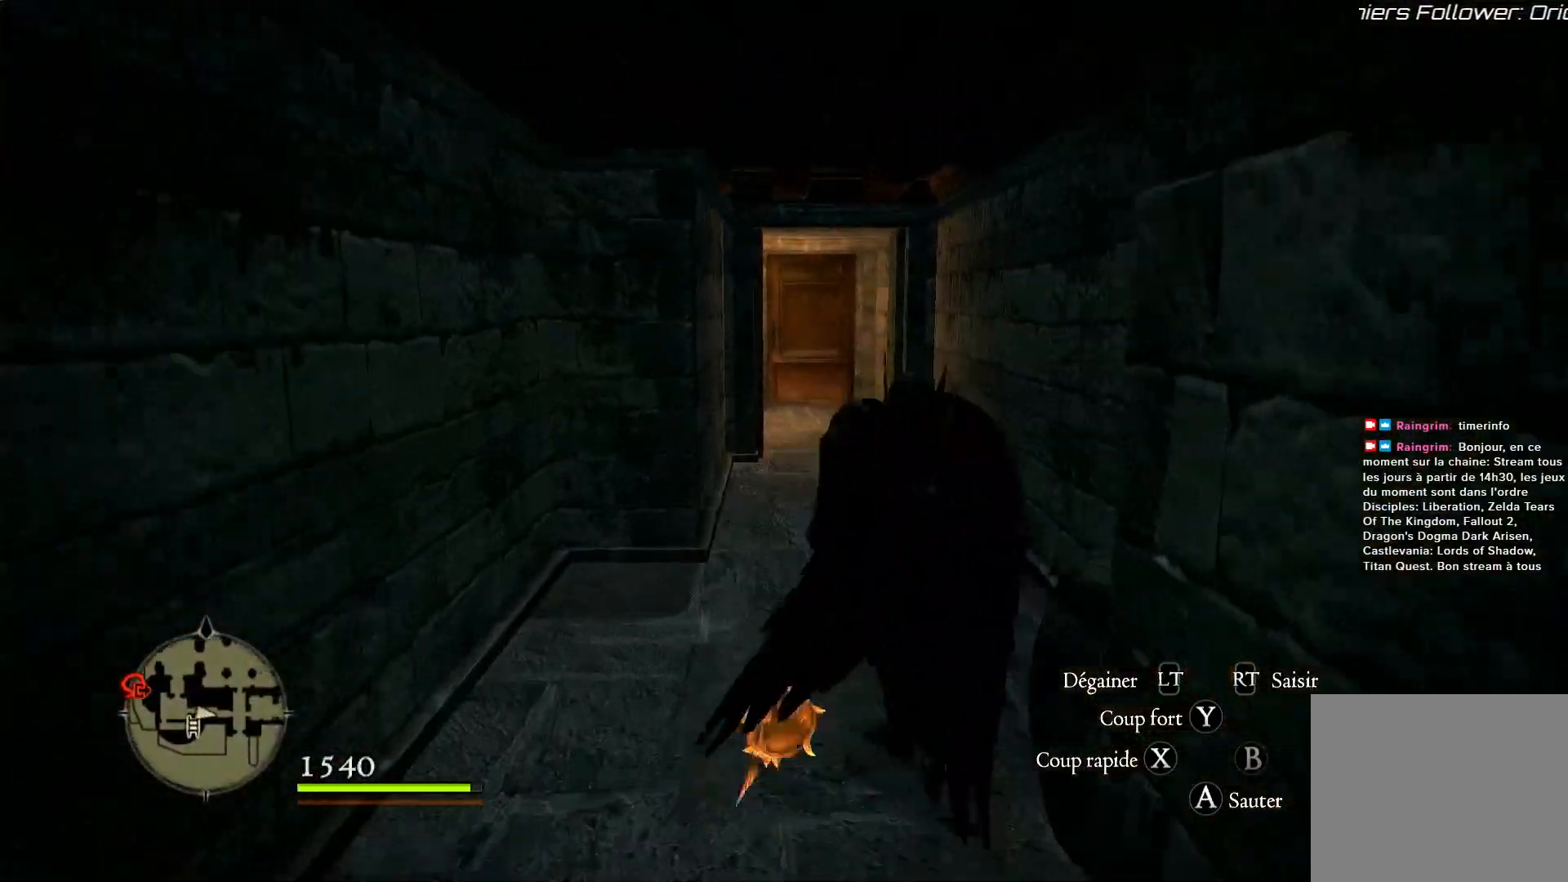
{"buttons": [], "left_stick": "up", "right_stick": "down-left", "events": [[383, "right_stick", "down-left"]]}
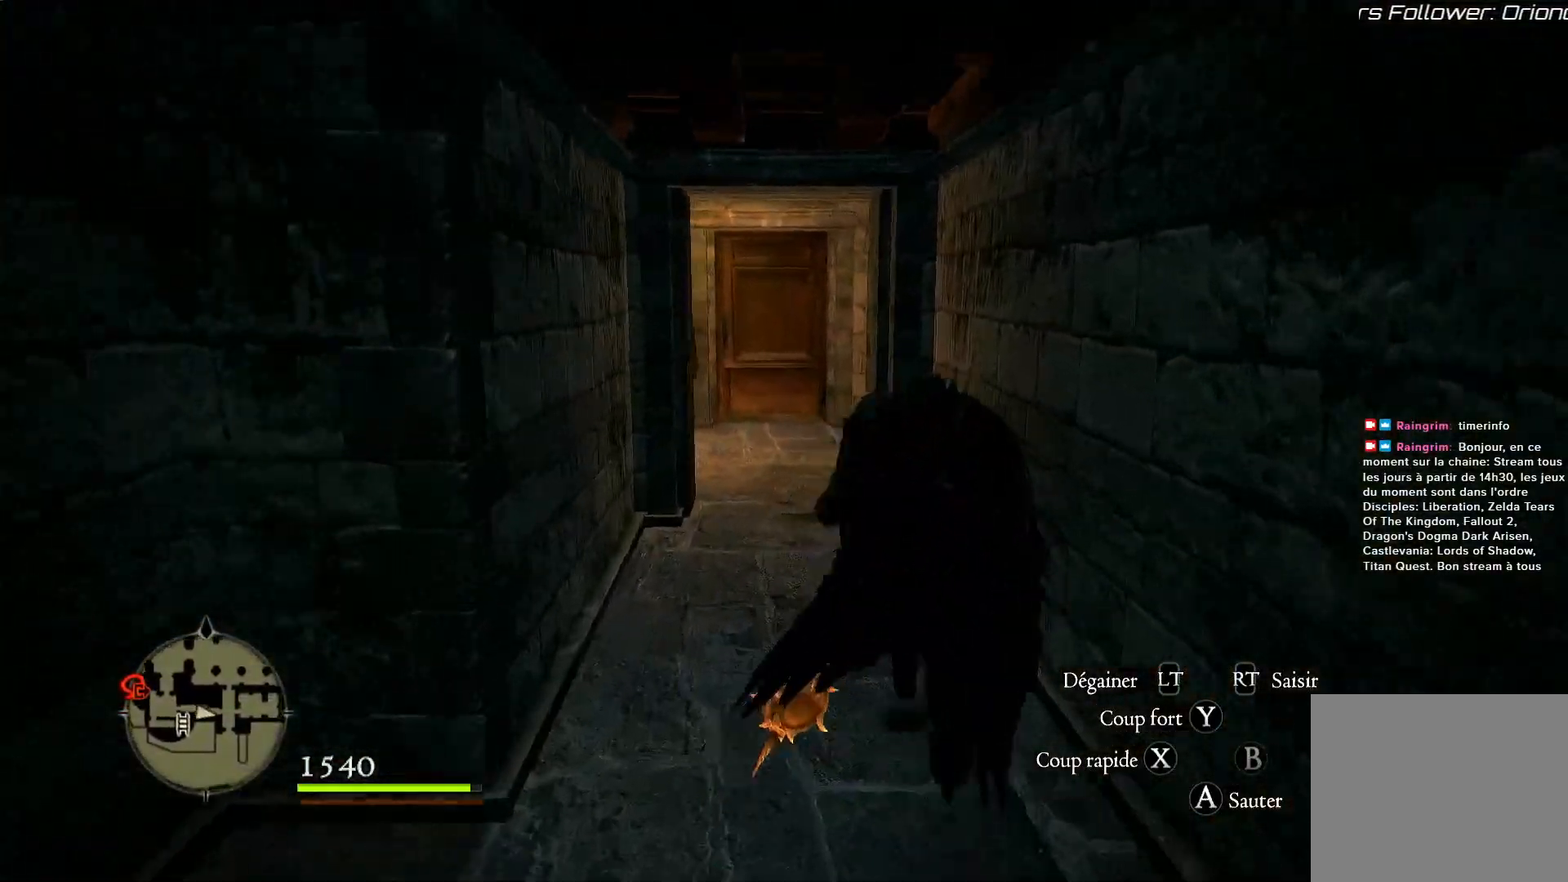
{"buttons": [], "left_stick": "up", "right_stick": "right", "events": [[167, "right_stick", "left"], [283, "right_stick", "center"], [350, "right_stick", "right"]]}
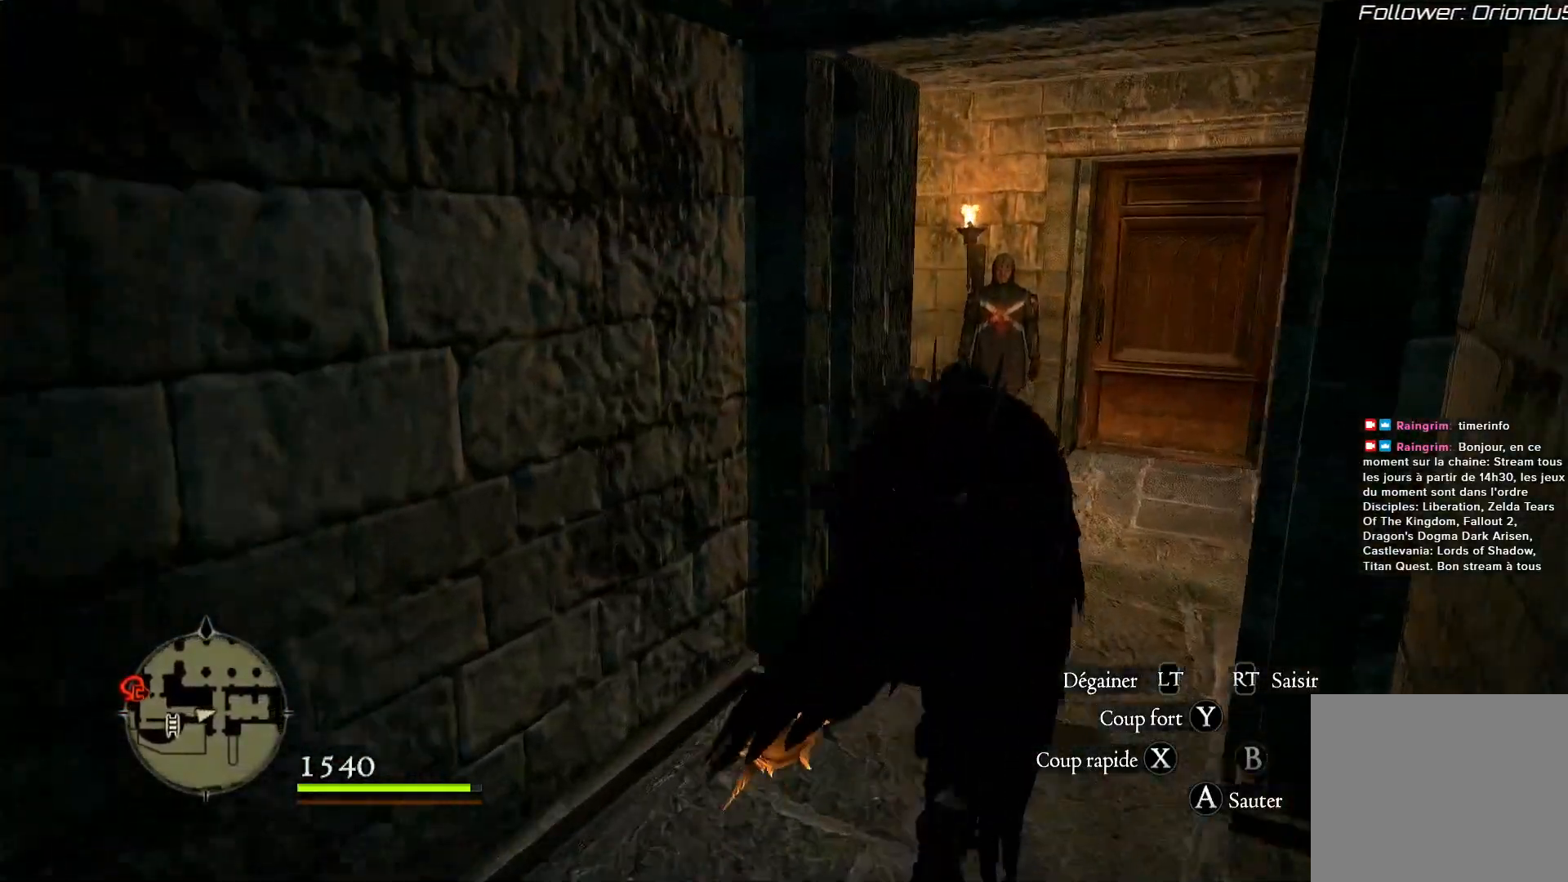
{"buttons": [], "left_stick": "center", "right_stick": "center", "events": [[117, "left_stick", "center"], [383, "right_stick", "center"]]}